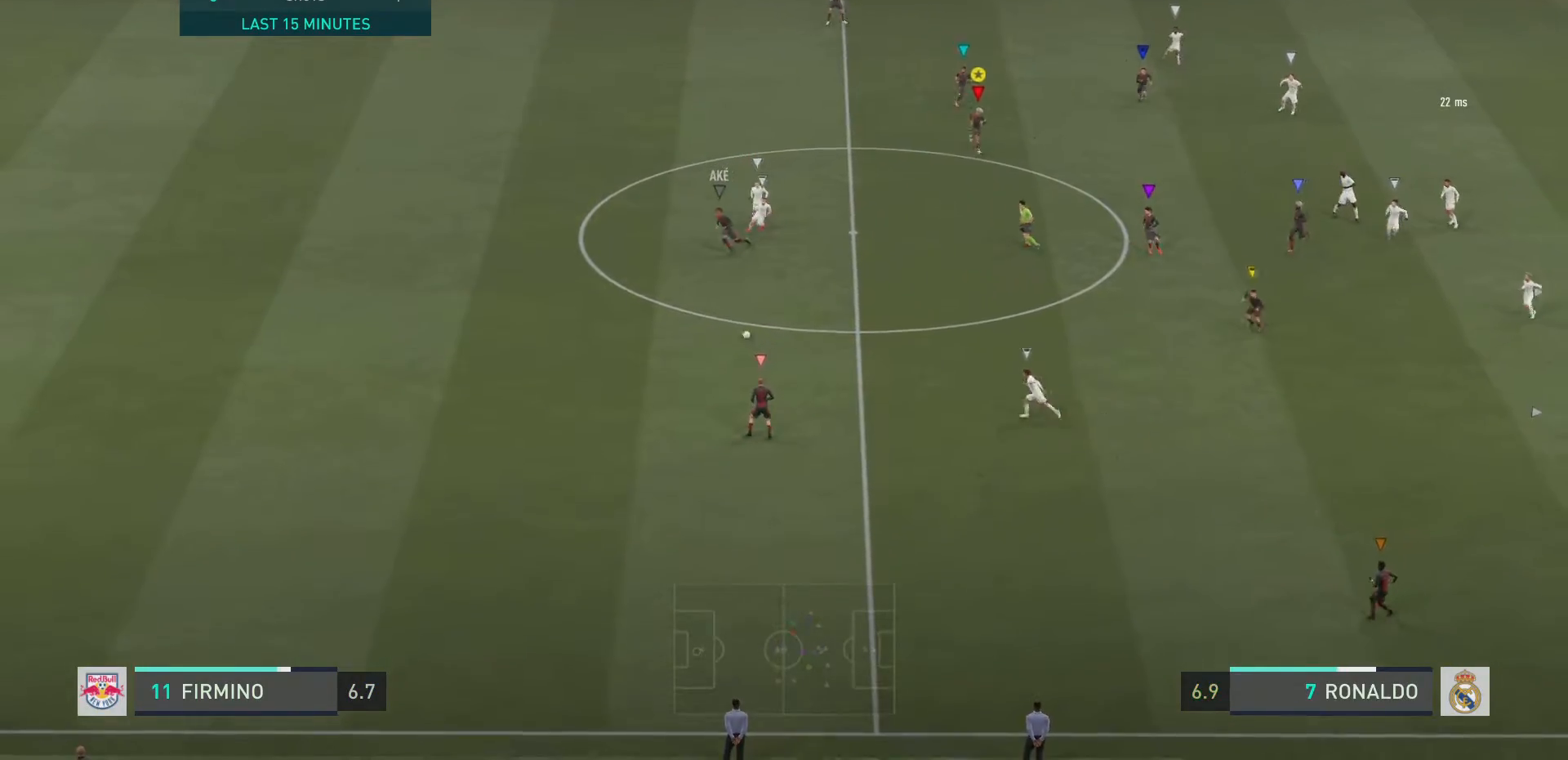
Gameplay with a controller (PlayStation layout); each line is a JSON object with the inputs held at the frame after it. "events" lists button and stick changes between this image and that frame as [ms after this image, input, new state], when the widget could be followed in between. Not read: L3 R3.
{"buttons": ["R2"], "left_stick": "down", "right_stick": "center", "events": [[150, "R2", "down"], [200, "SQUARE", "down"], [250, "SQUARE", "up"], [250, "left_stick", "down-right"], [417, "left_stick", "down"]]}
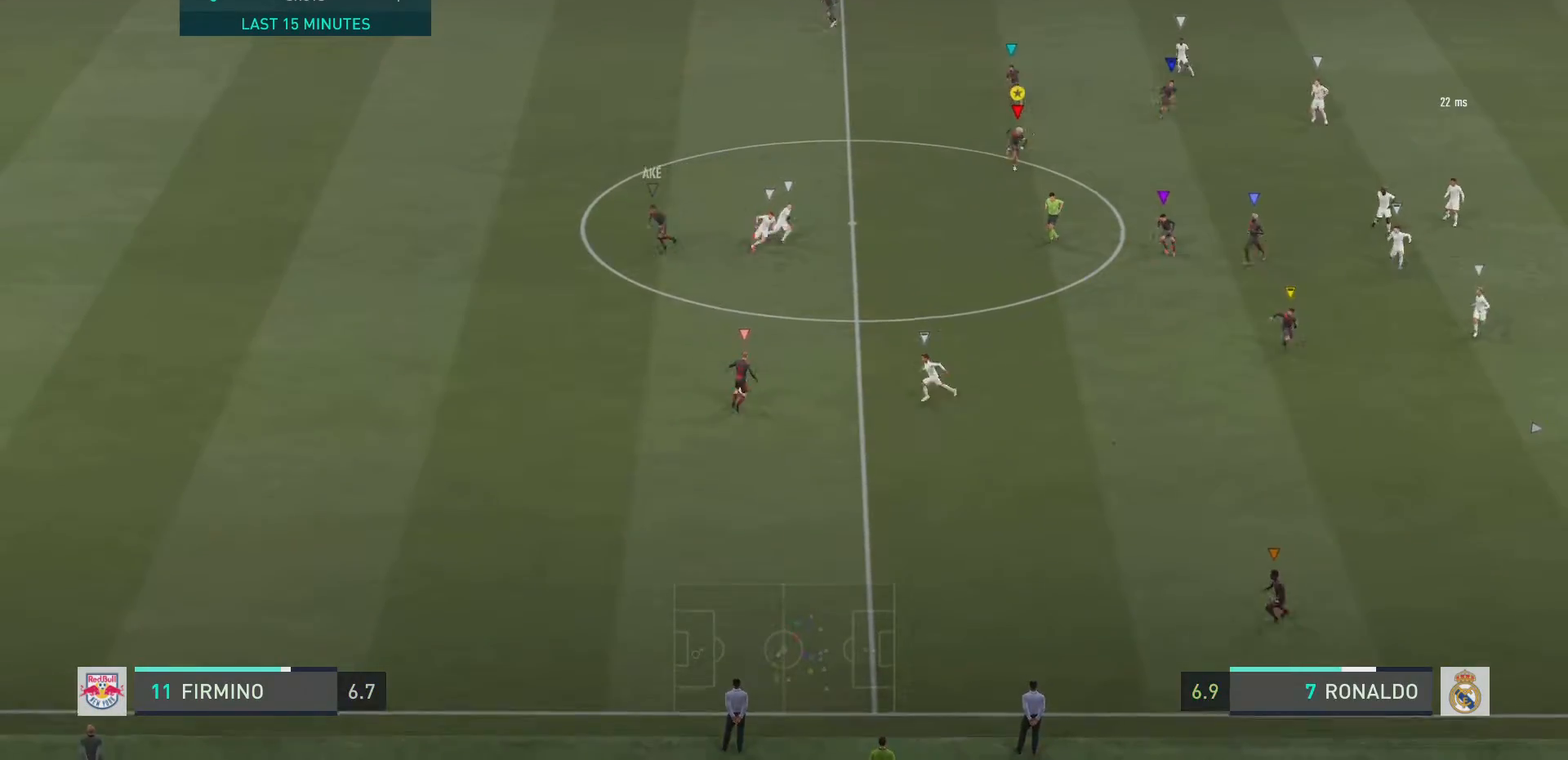
{"buttons": ["R2"], "left_stick": "down-right", "right_stick": "center", "events": [[83, "left_stick", "down-right"], [250, "left_stick", "right"], [383, "left_stick", "down-right"]]}
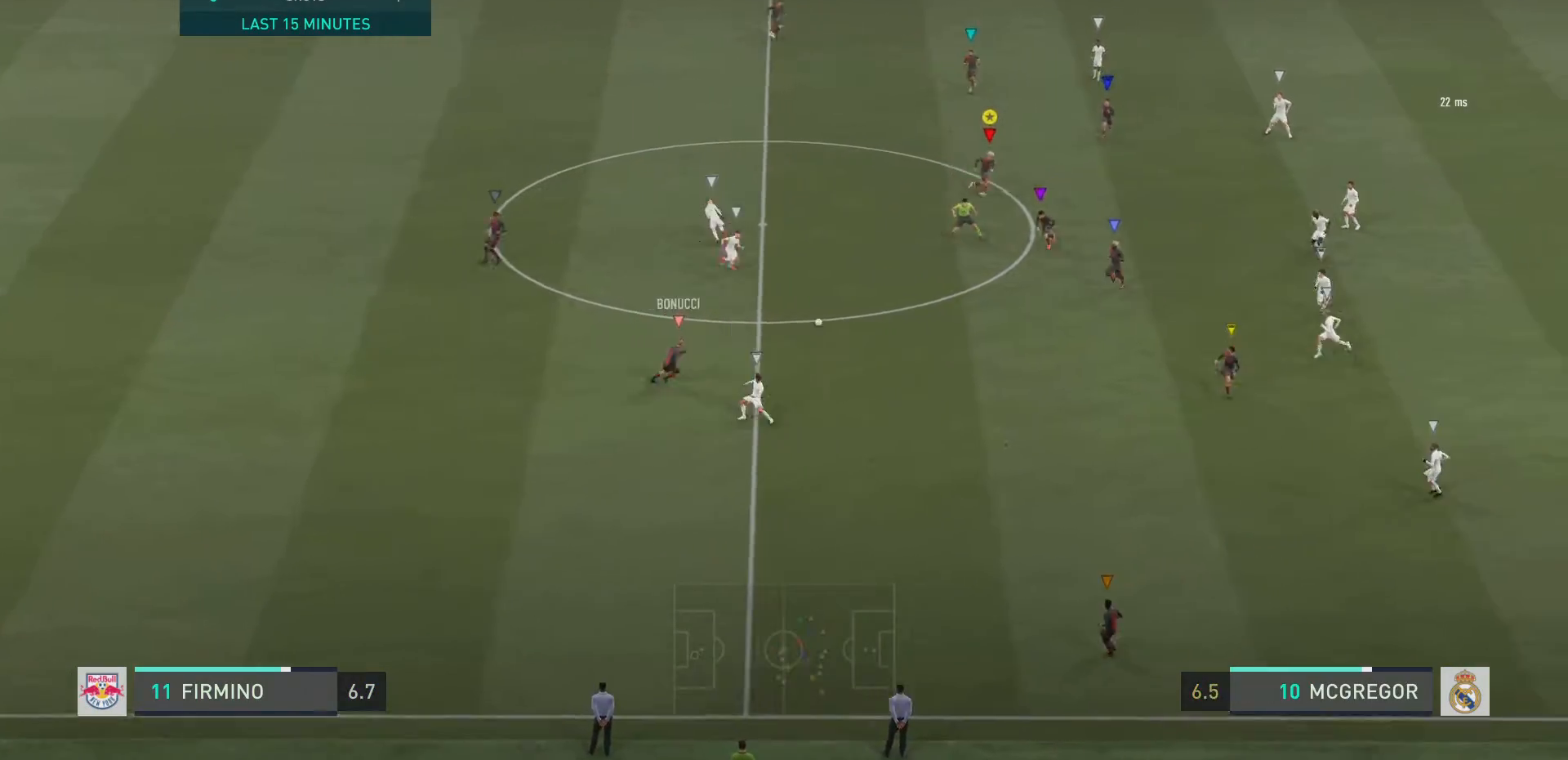
{"buttons": ["R2"], "left_stick": "up-right", "right_stick": "center"}
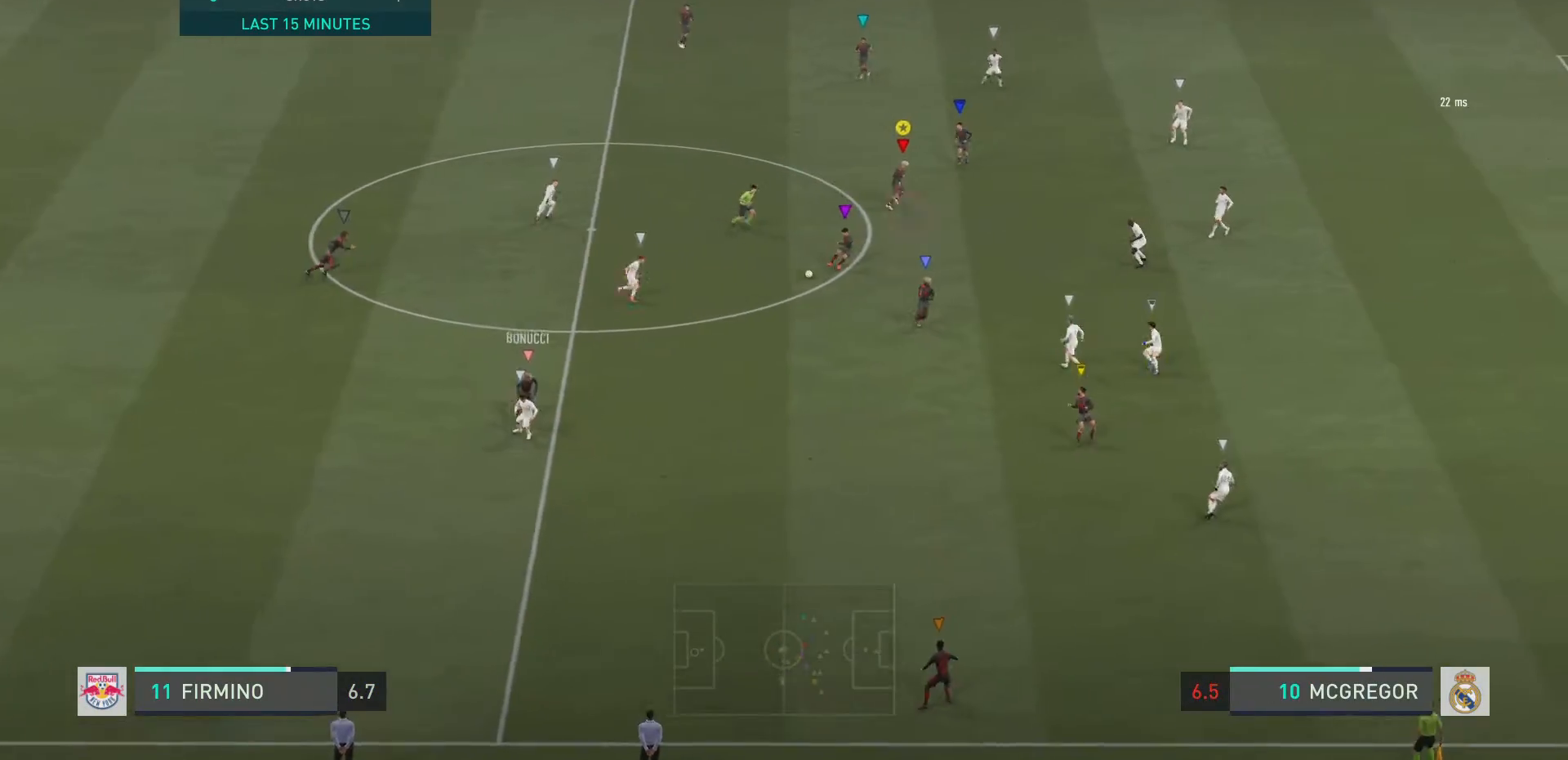
{"buttons": [], "left_stick": "up-left", "right_stick": "center", "events": [[50, "R2", "up"], [66, "left_stick", "up"], [167, "left_stick", "up-left"]]}
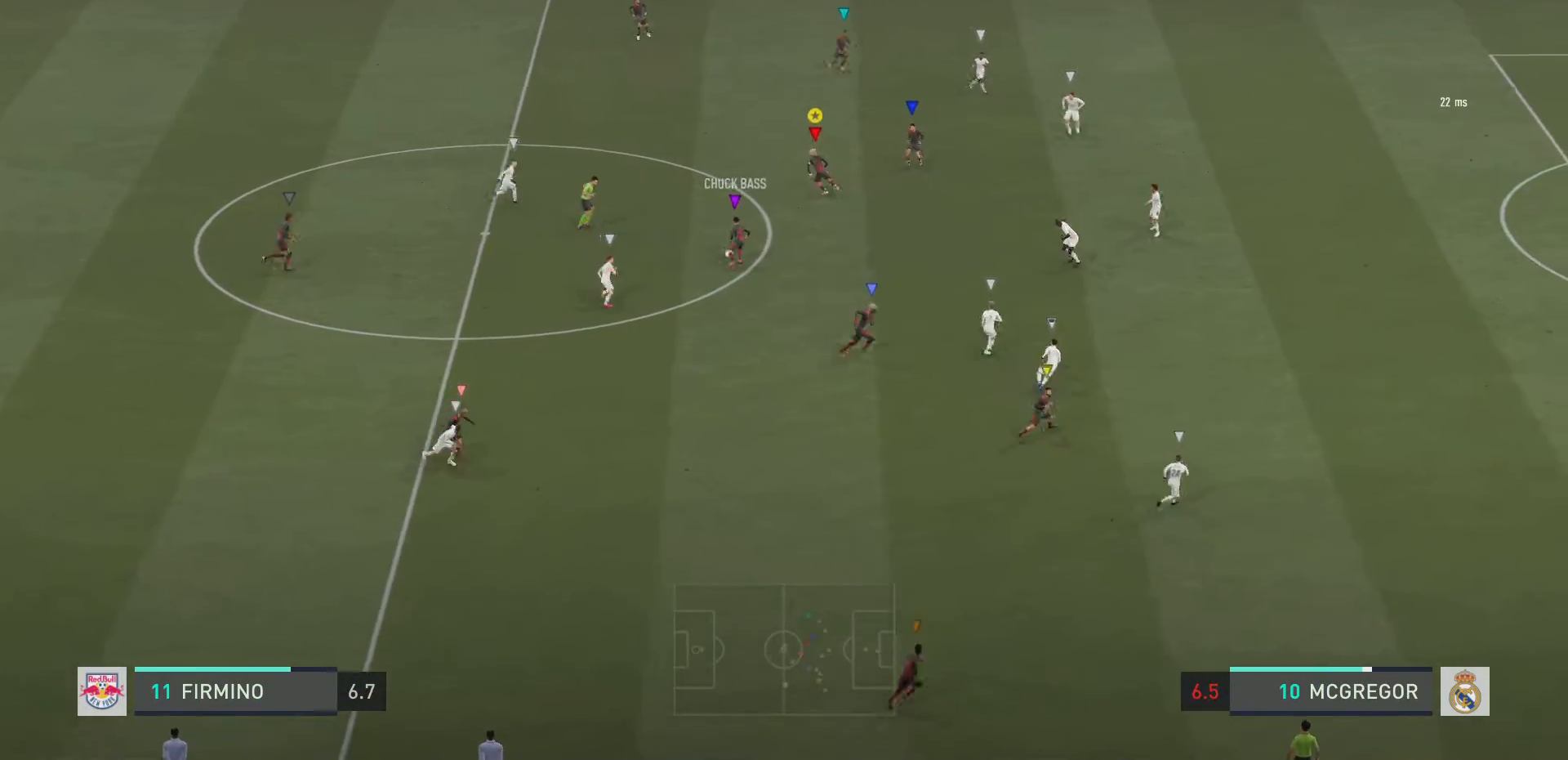
{"buttons": [], "left_stick": "up-right", "right_stick": "center", "events": [[67, "left_stick", "up"], [501, "left_stick", "up-right"]]}
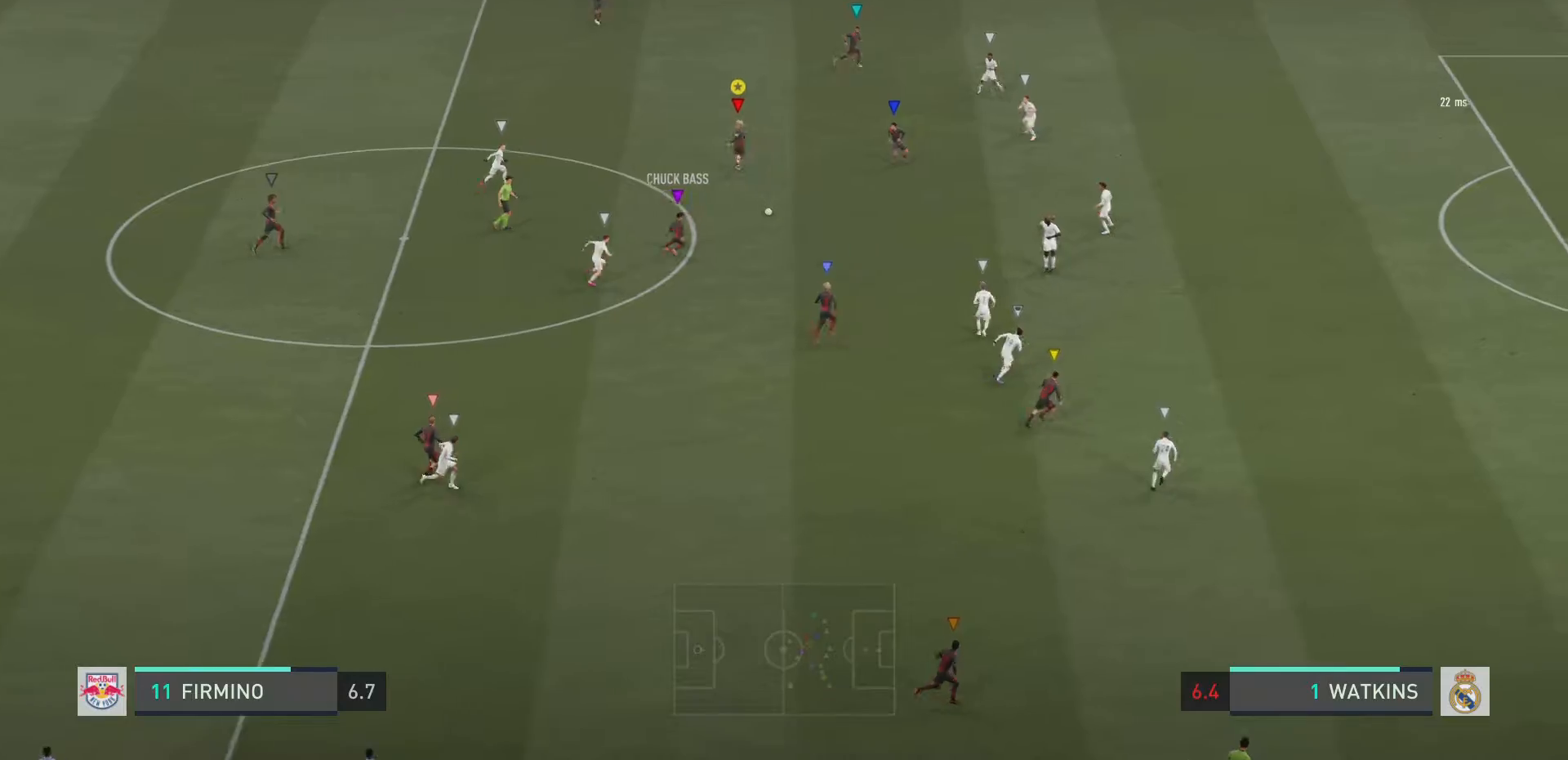
{"buttons": [], "left_stick": "up", "right_stick": "center", "events": [[450, "left_stick", "up"]]}
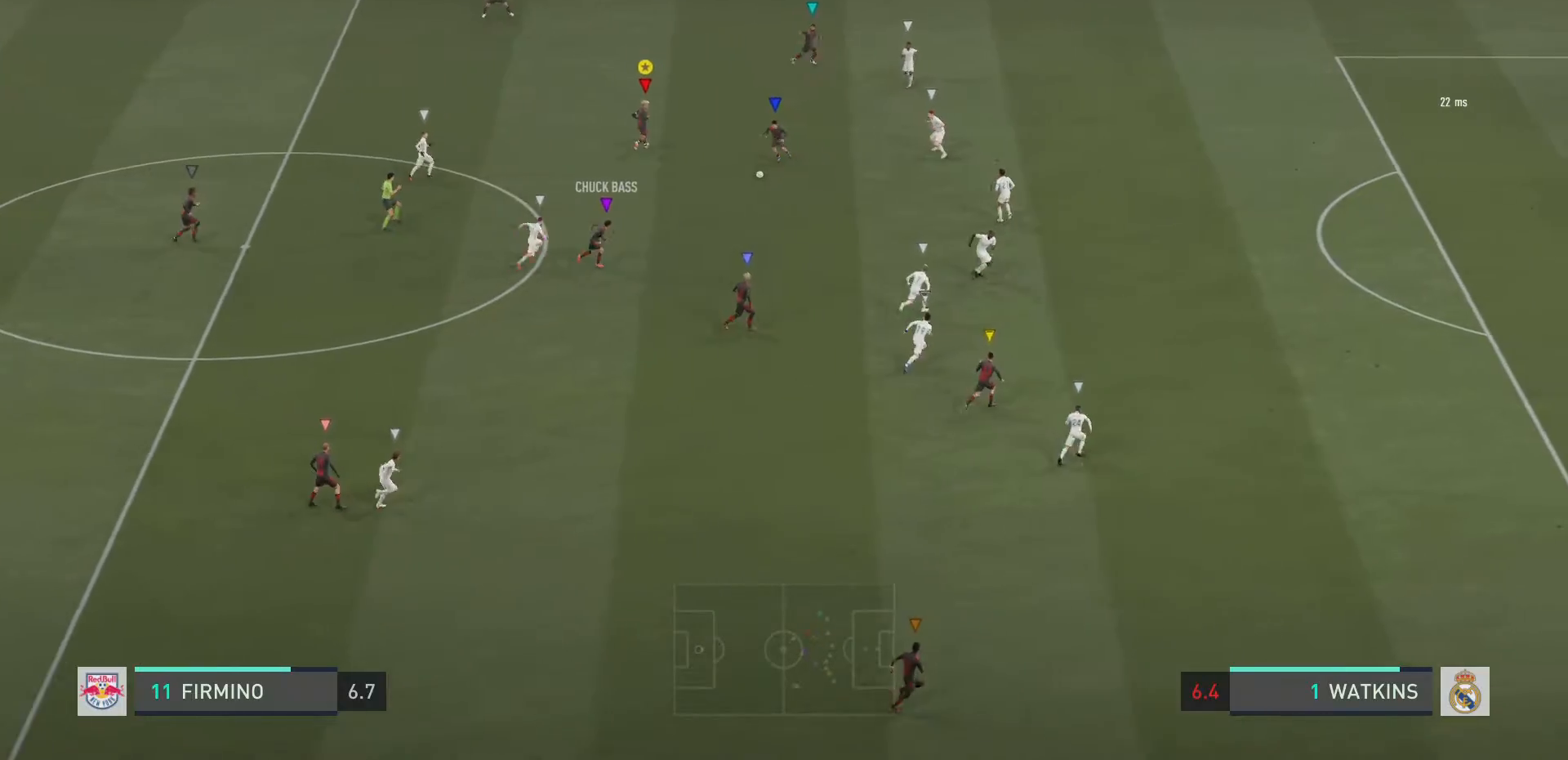
{"buttons": [], "left_stick": "up", "right_stick": "center", "events": []}
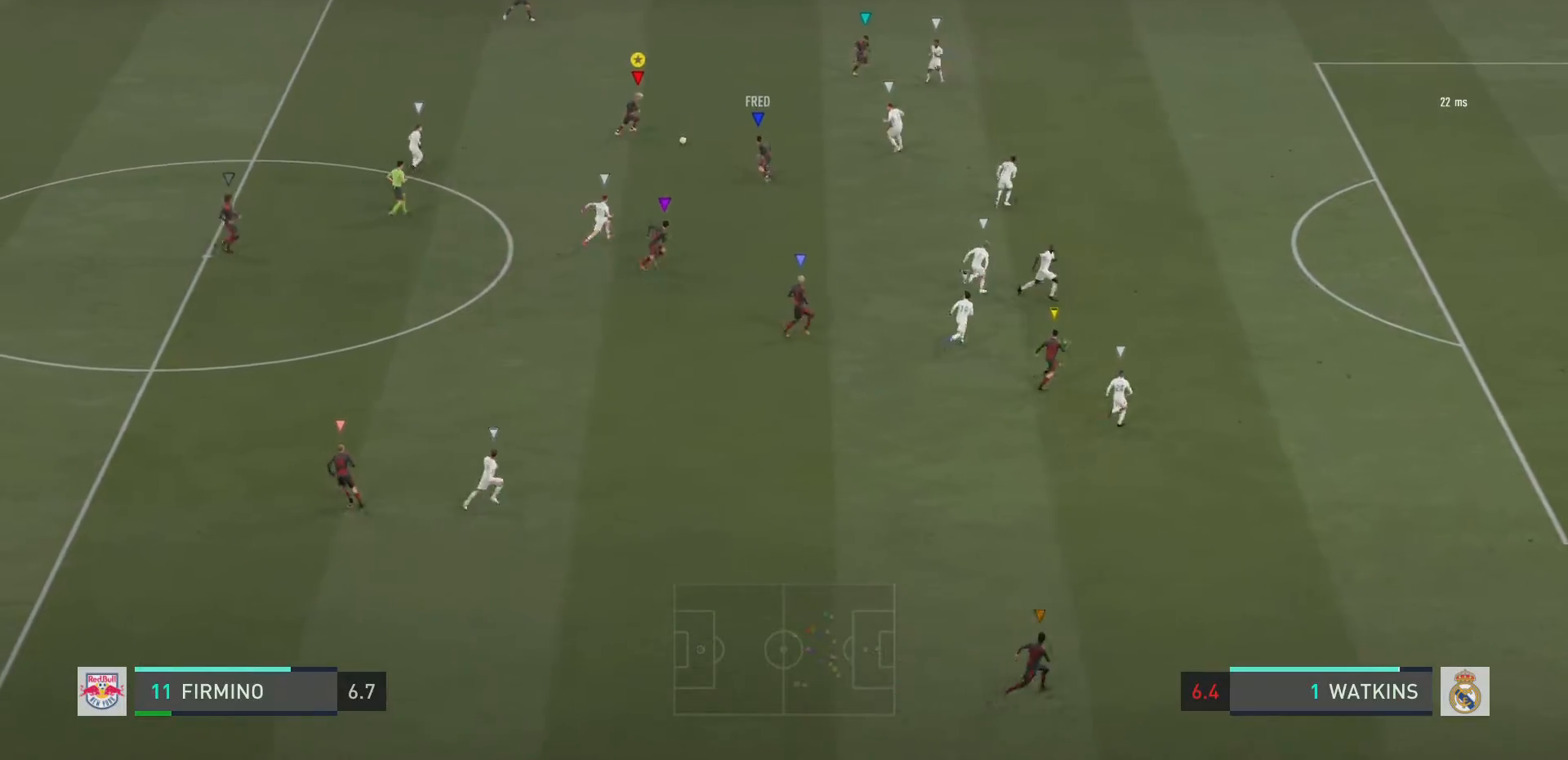
{"buttons": [], "left_stick": "up-right", "right_stick": "center", "events": [[50, "CROSS", "down"], [183, "CROSS", "up"], [484, "left_stick", "up-right"]]}
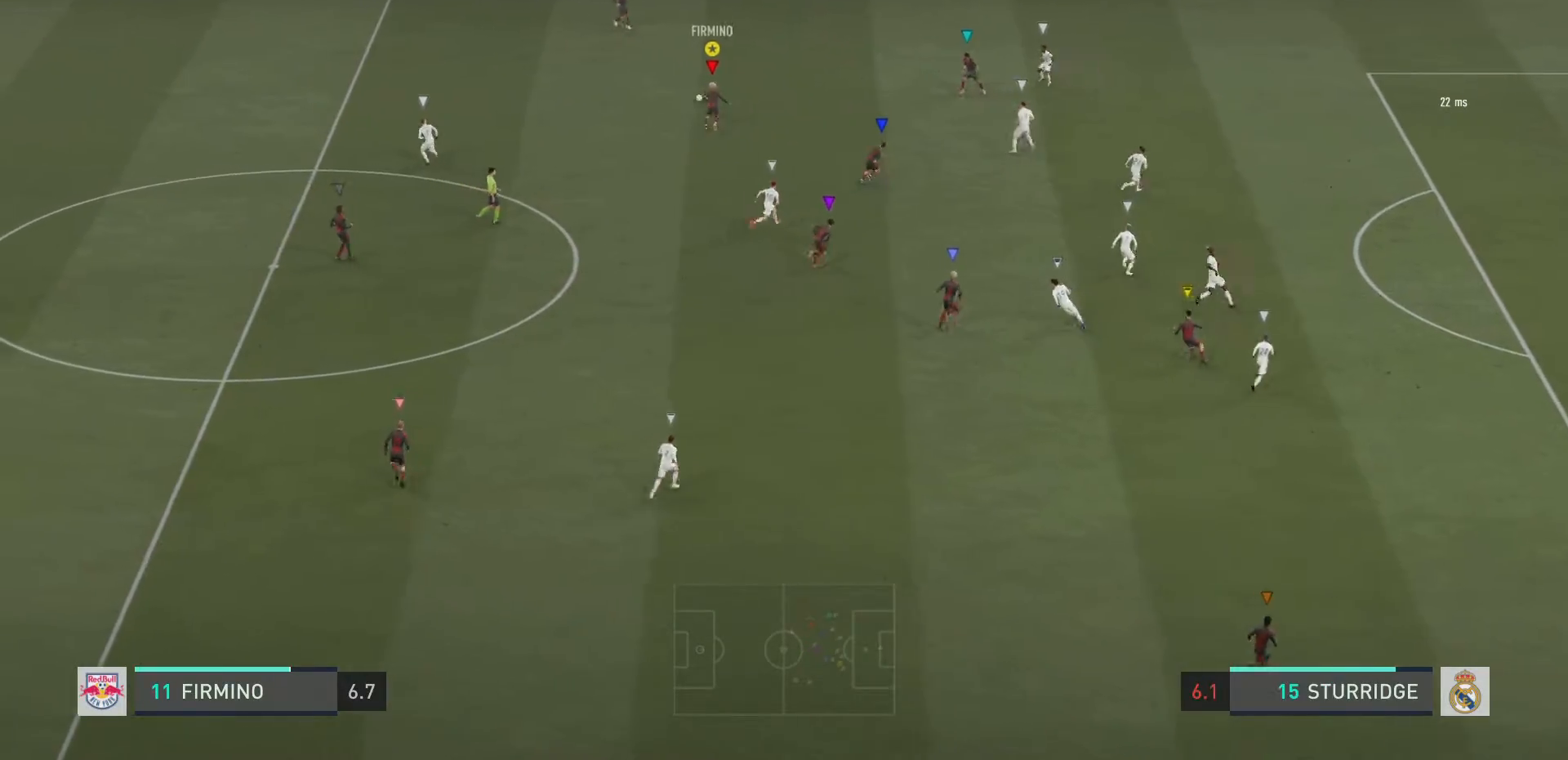
{"buttons": [], "left_stick": "up-right", "right_stick": "center", "events": []}
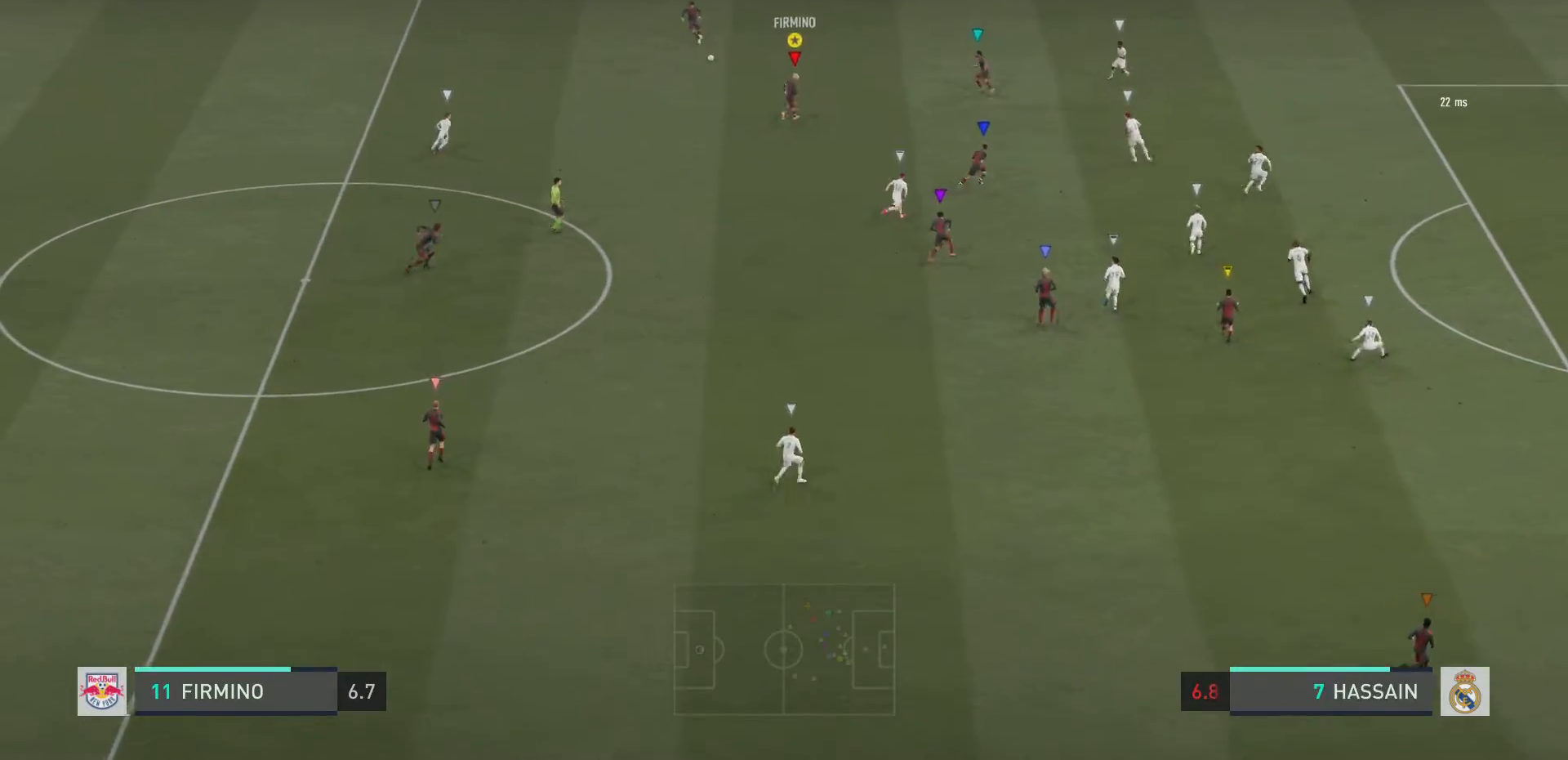
{"buttons": [], "left_stick": "up-right", "right_stick": "center", "events": [[50, "left_stick", "up-left"], [217, "left_stick", "up-right"]]}
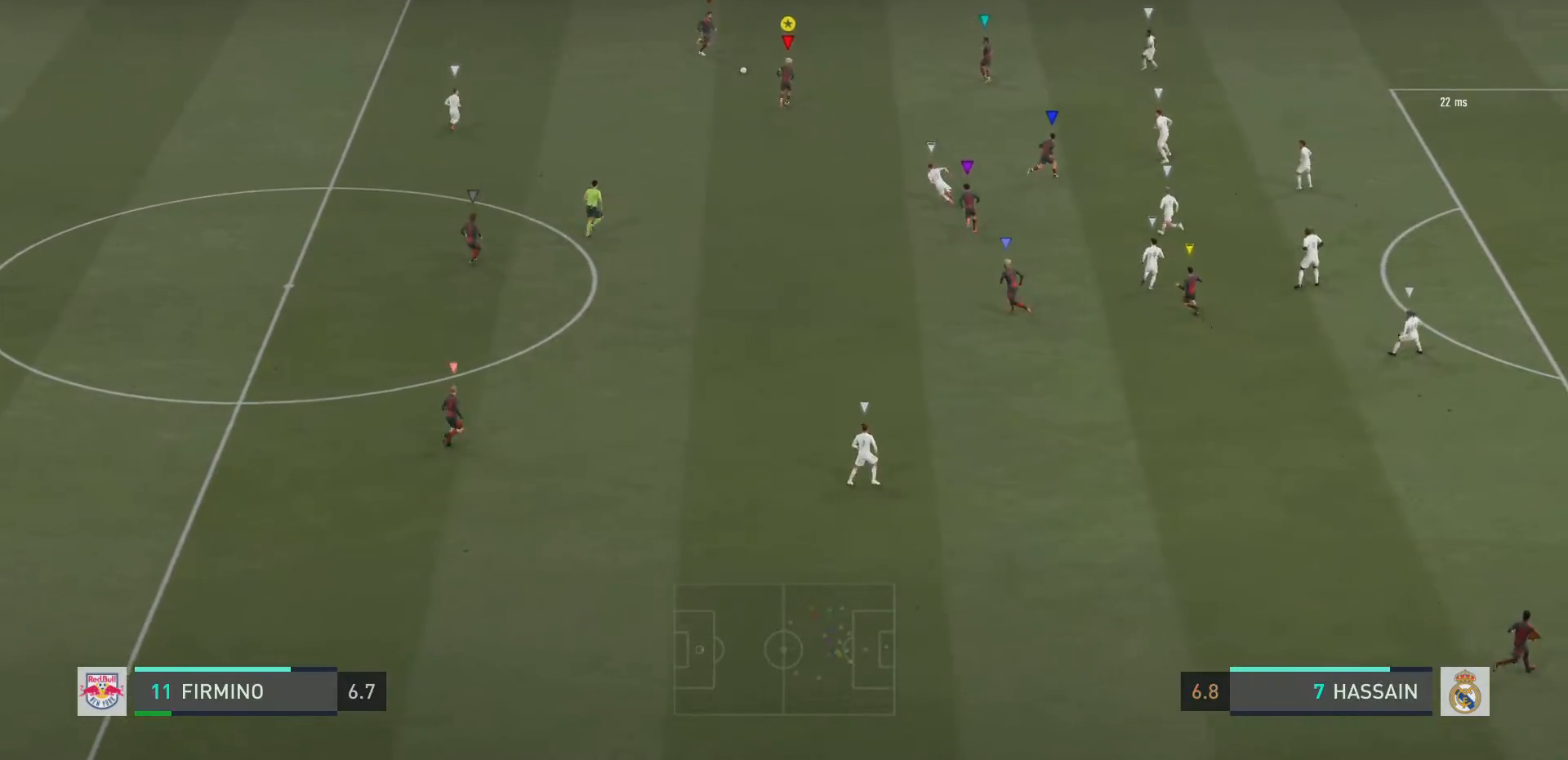
{"buttons": [], "left_stick": "up-right", "right_stick": "center", "events": [[150, "CROSS", "down"], [283, "CROSS", "up"]]}
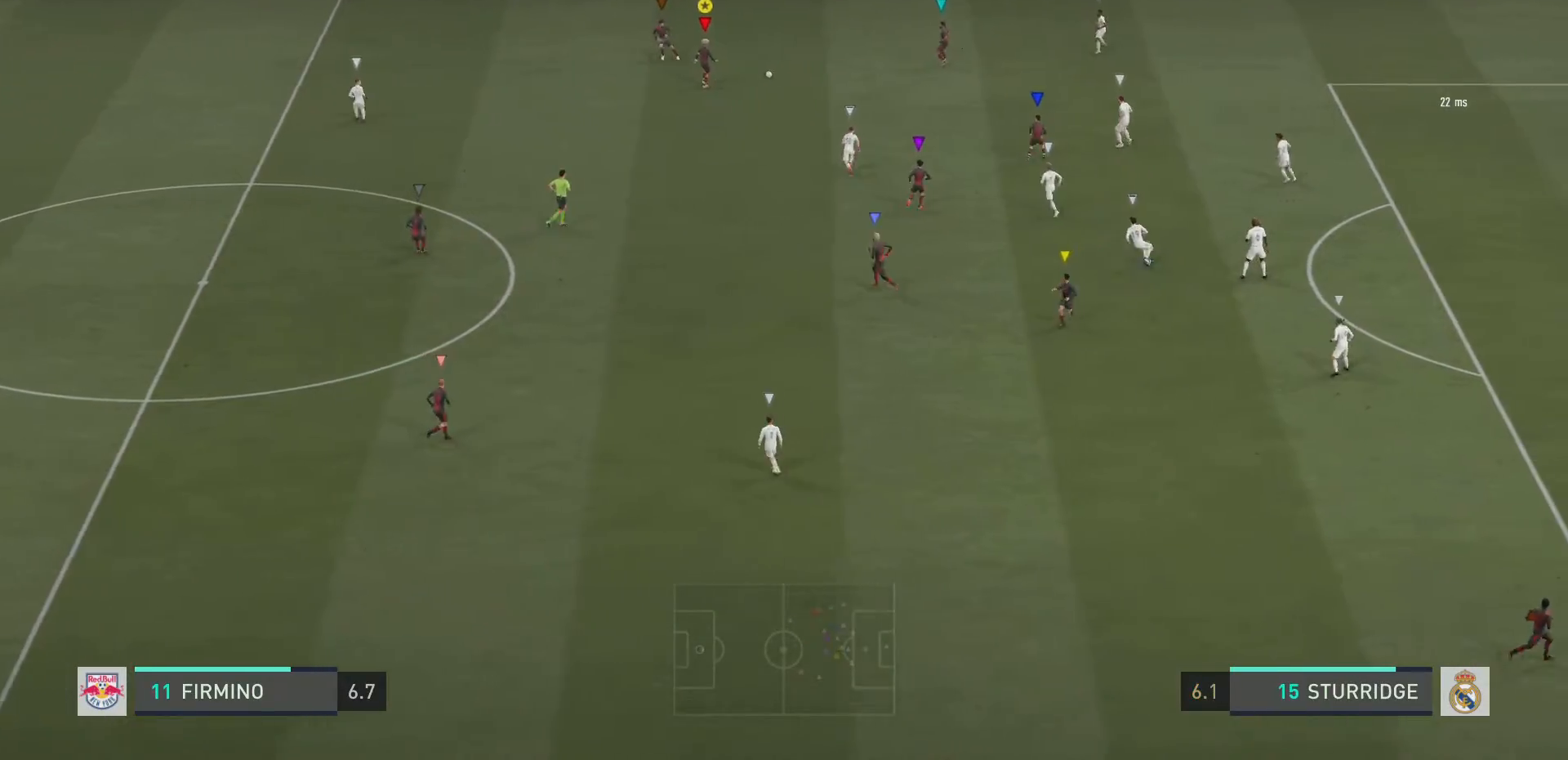
{"buttons": [], "left_stick": "down-right", "right_stick": "center", "events": [[200, "left_stick", "down-right"]]}
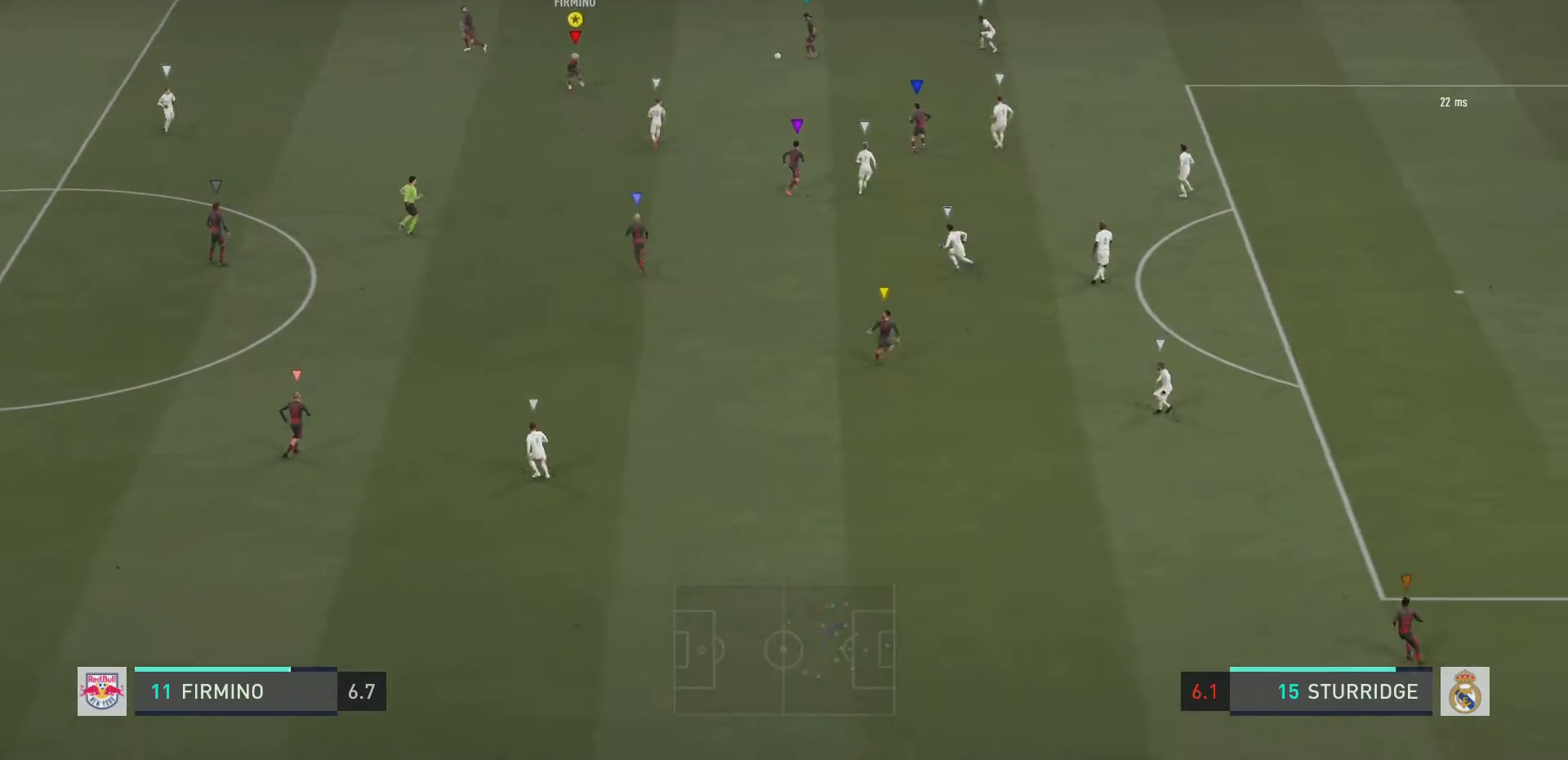
{"buttons": [], "left_stick": "up-right", "right_stick": "center", "events": [[100, "left_stick", "right"], [233, "left_stick", "up-right"], [300, "SQUARE", "down"], [350, "SQUARE", "up"]]}
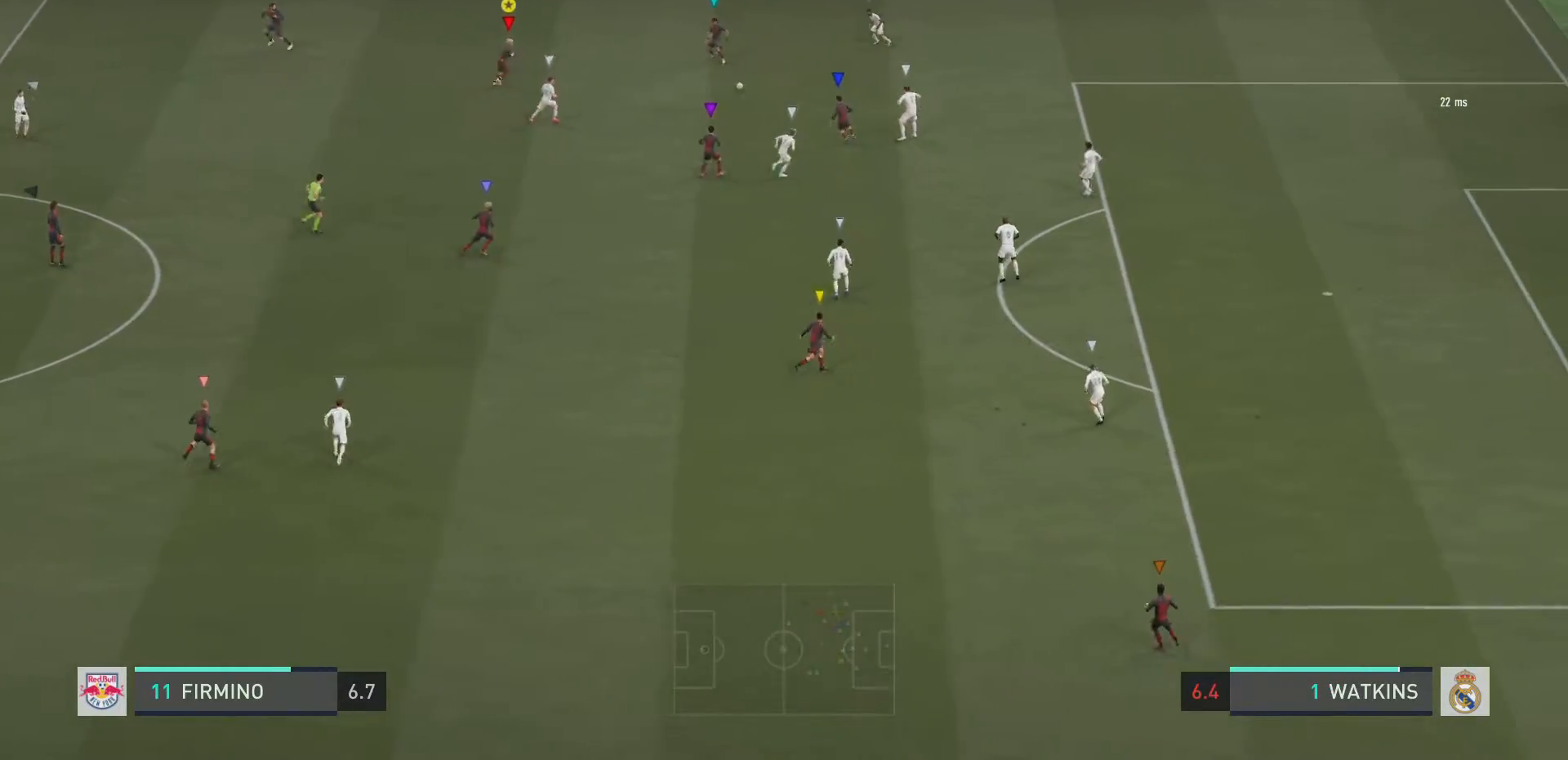
{"buttons": [], "left_stick": "down-right", "right_stick": "center", "events": [[334, "left_stick", "right"], [467, "left_stick", "down-right"]]}
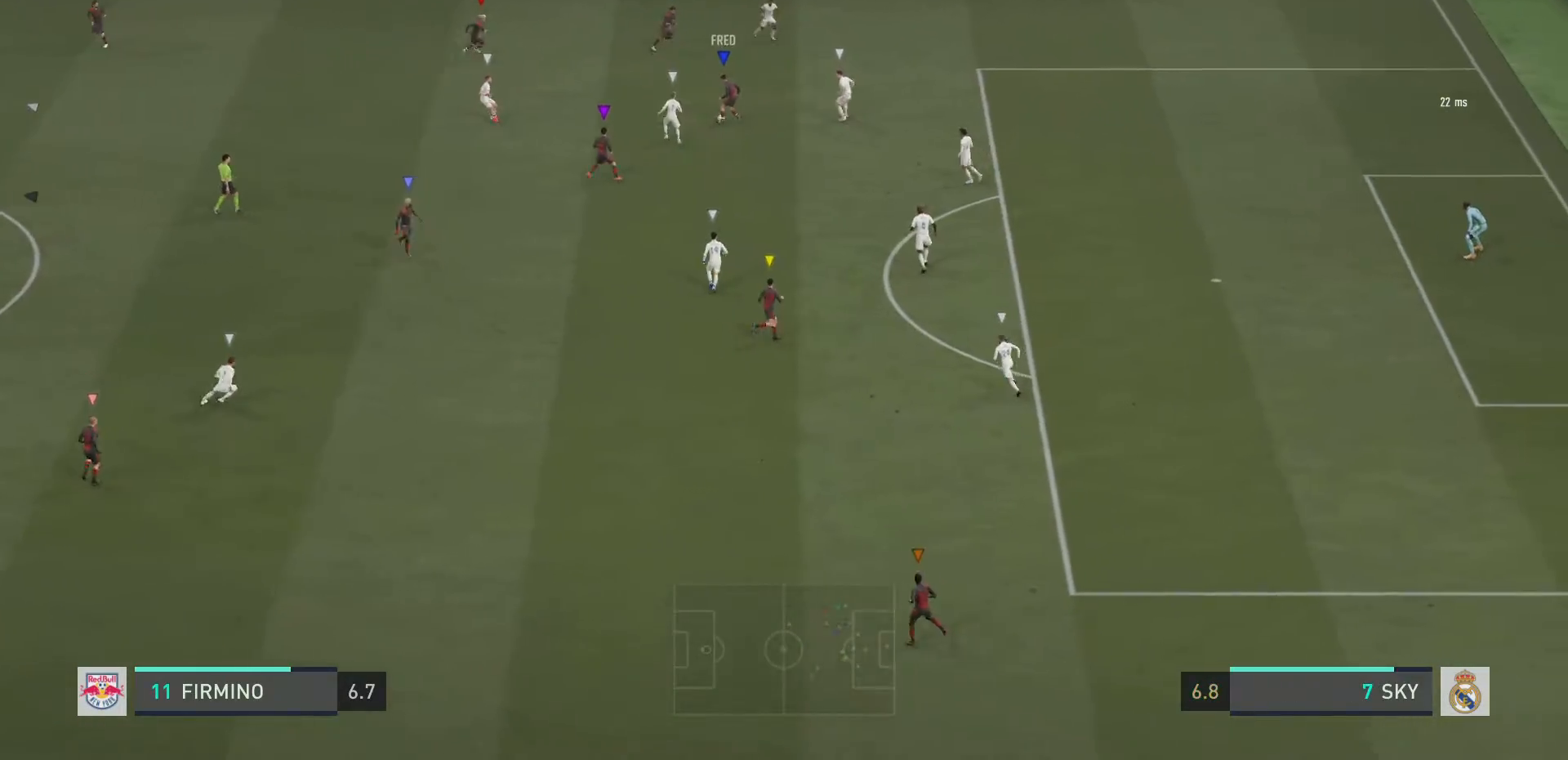
{"buttons": ["L2"], "left_stick": "down", "right_stick": "center", "events": [[183, "L2", "down"], [216, "left_stick", "down"], [383, "left_stick", "down-left"], [483, "left_stick", "down"]]}
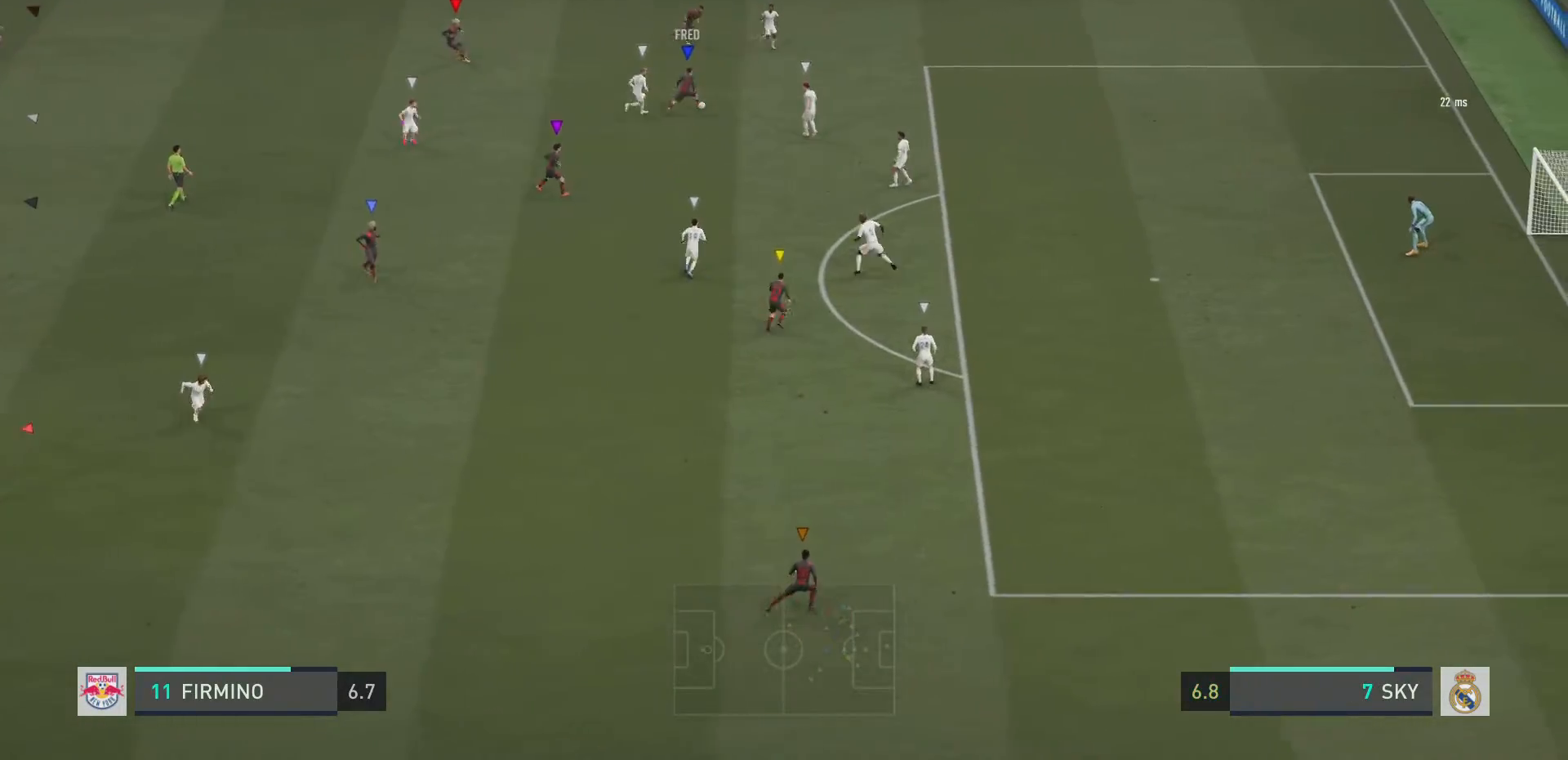
{"buttons": [], "left_stick": "down-right", "right_stick": "center", "events": [[83, "left_stick", "down-right"], [284, "L2", "up"], [284, "left_stick", "right"], [417, "left_stick", "down-right"]]}
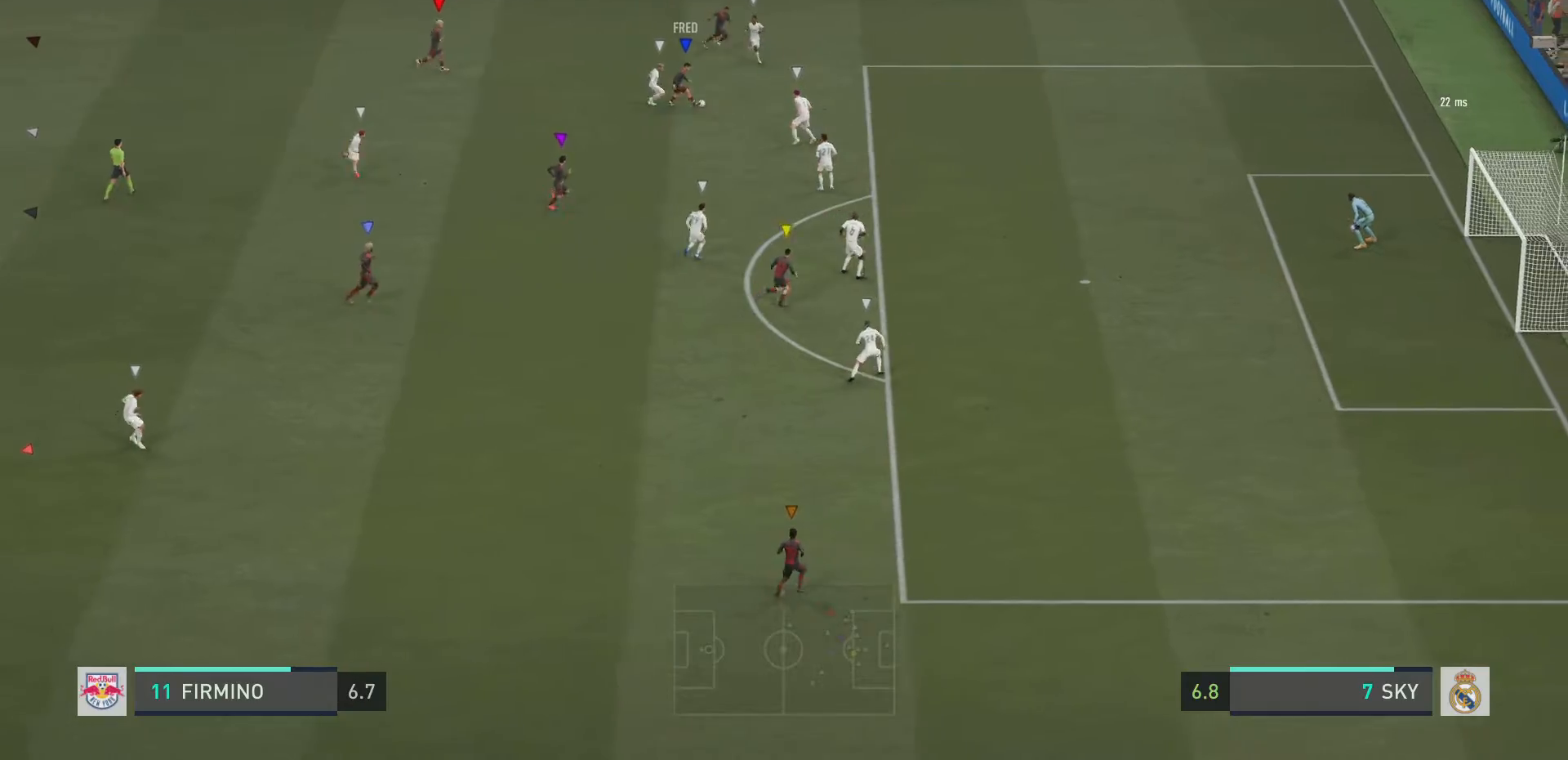
{"buttons": [], "left_stick": "up-right", "right_stick": "center"}
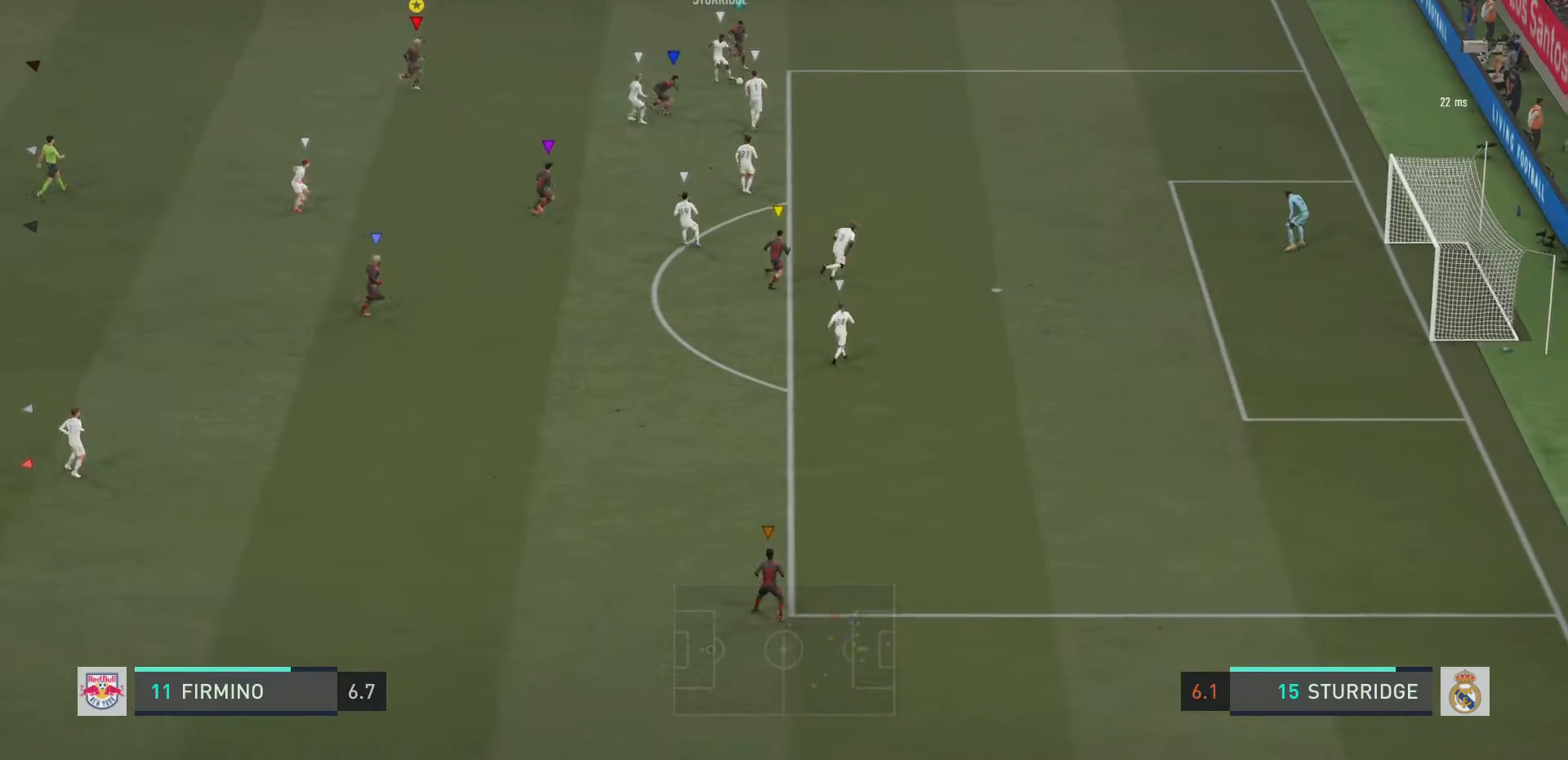
{"buttons": ["L2", "R2"], "left_stick": "up-left", "right_stick": "center", "events": [[100, "L2", "down"], [184, "left_stick", "up"], [317, "R2", "down"], [334, "left_stick", "up-left"]]}
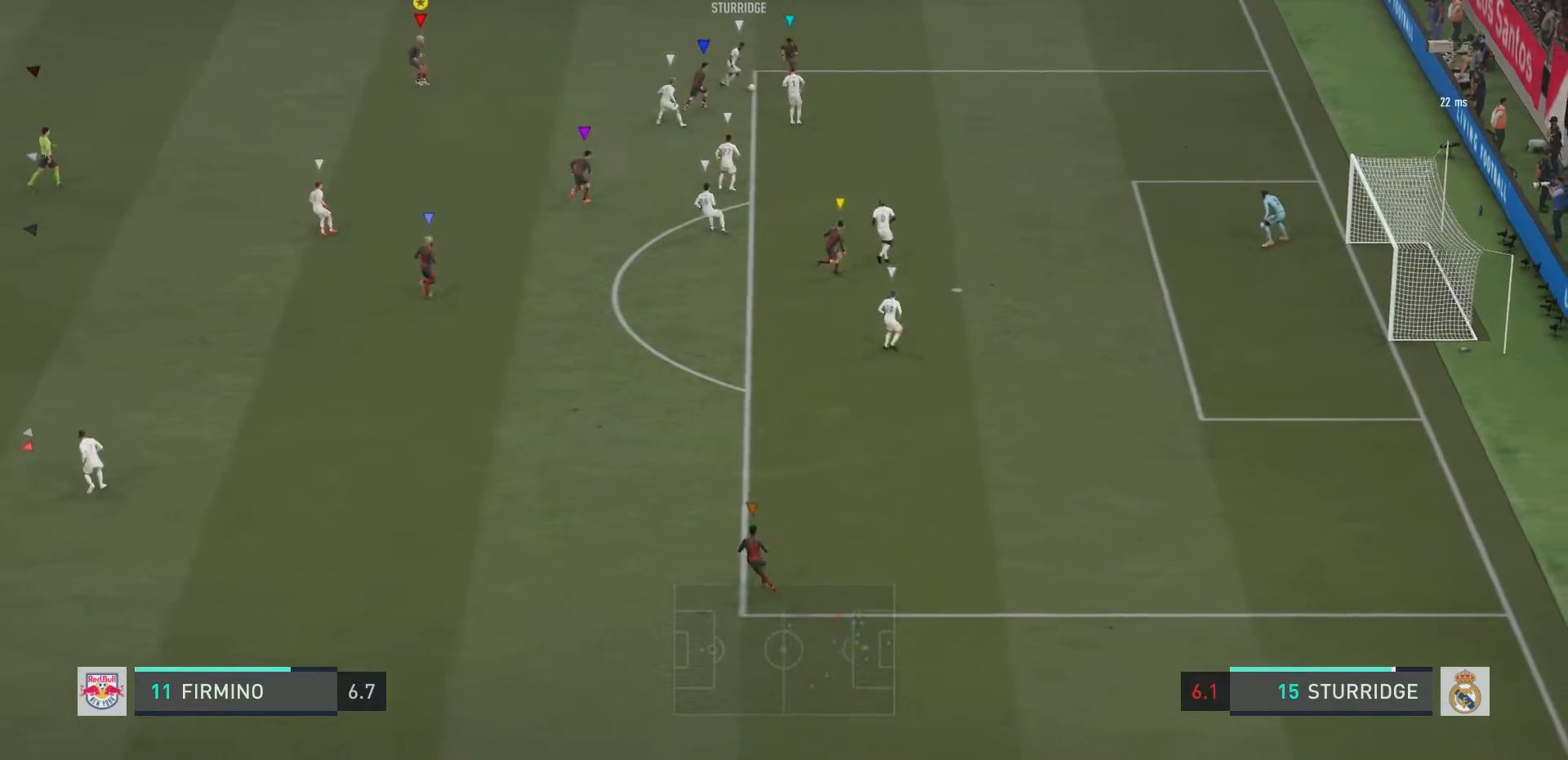
{"buttons": ["L2", "R2"], "left_stick": "down-left", "right_stick": "center", "events": [[33, "left_stick", "down-left"], [133, "left_stick", "left"], [417, "left_stick", "down-left"]]}
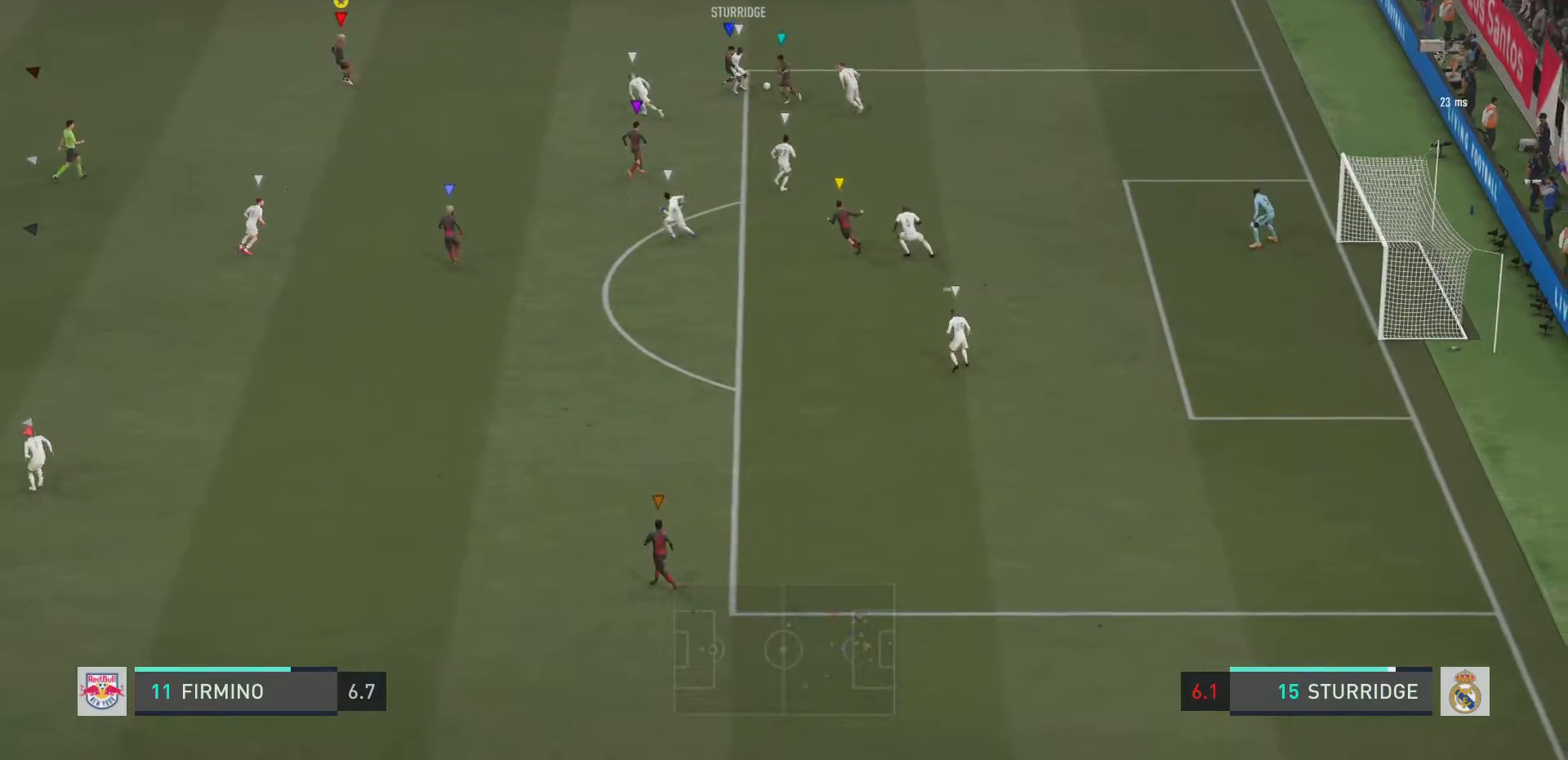
{"buttons": ["L2", "R2"], "left_stick": "up", "right_stick": "center", "events": [[267, "left_stick", "up-left"], [334, "left_stick", "up"]]}
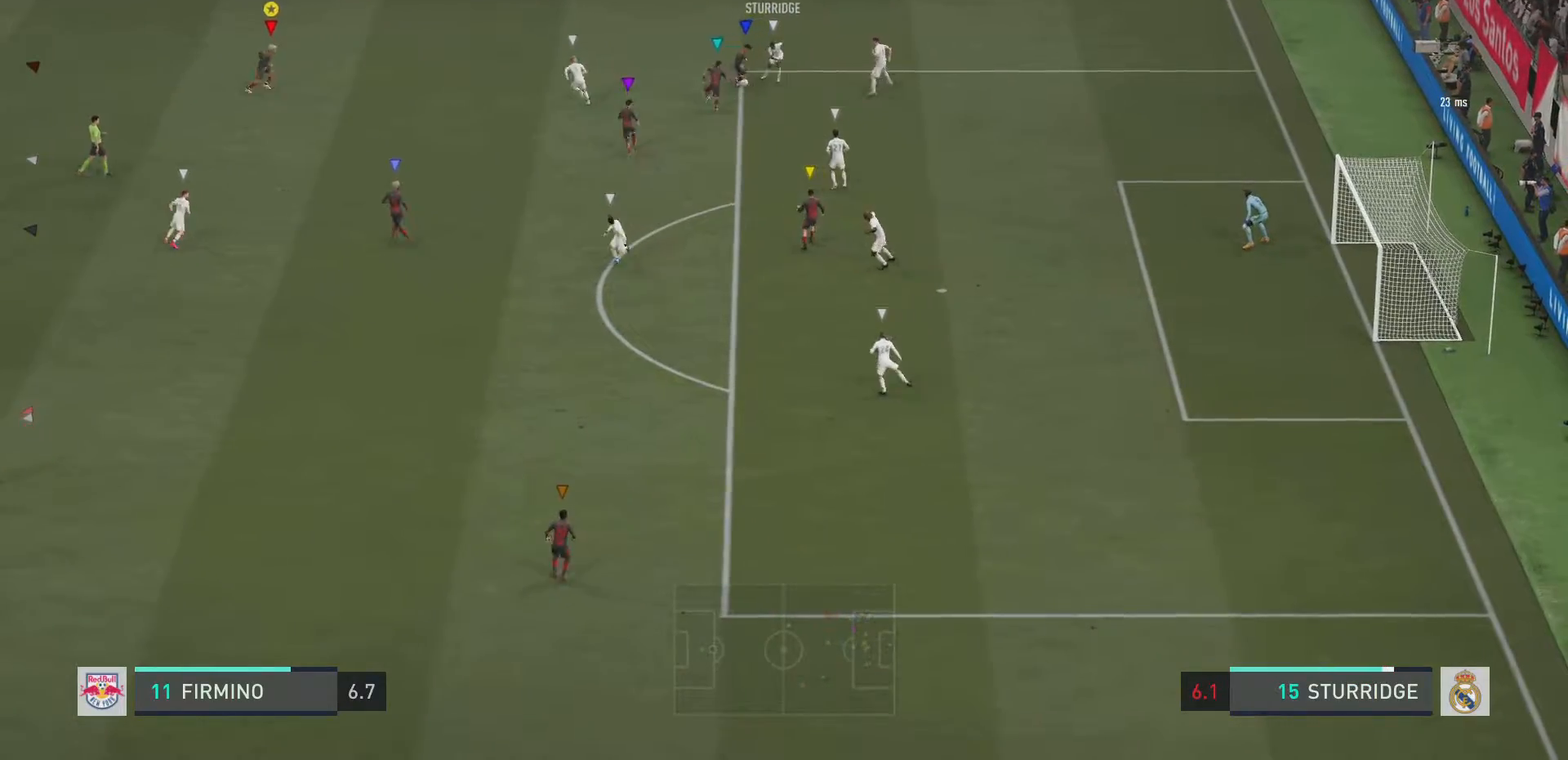
{"buttons": ["L2", "R2"], "left_stick": "up", "right_stick": "center", "events": [[33, "left_stick", "up-right"], [317, "left_stick", "up"]]}
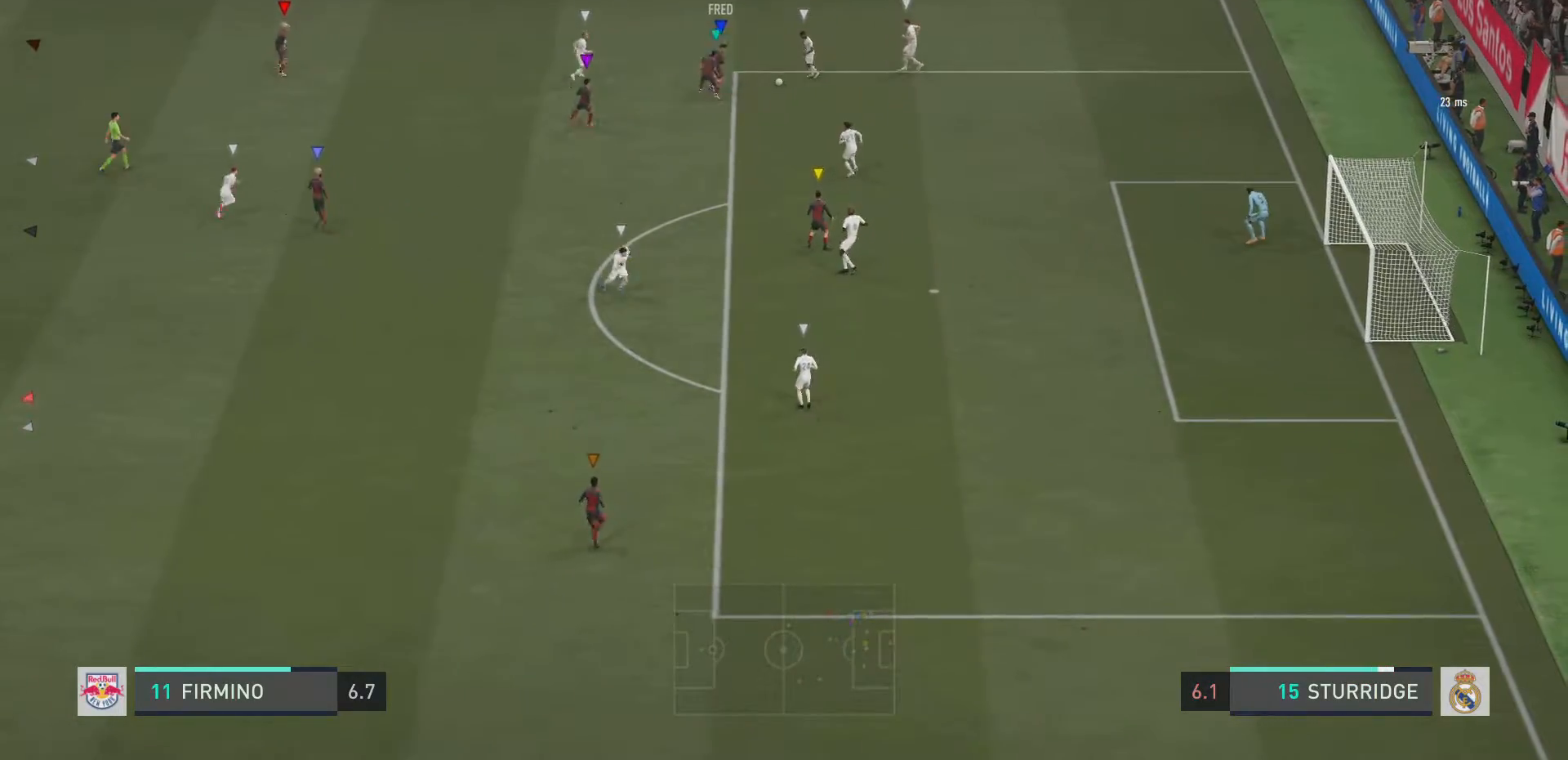
{"buttons": ["L2", "R2"], "left_stick": "down-right", "right_stick": "center", "events": [[67, "left_stick", "up-right"], [83, "R2", "up"], [284, "left_stick", "down-right"], [350, "R2", "down"]]}
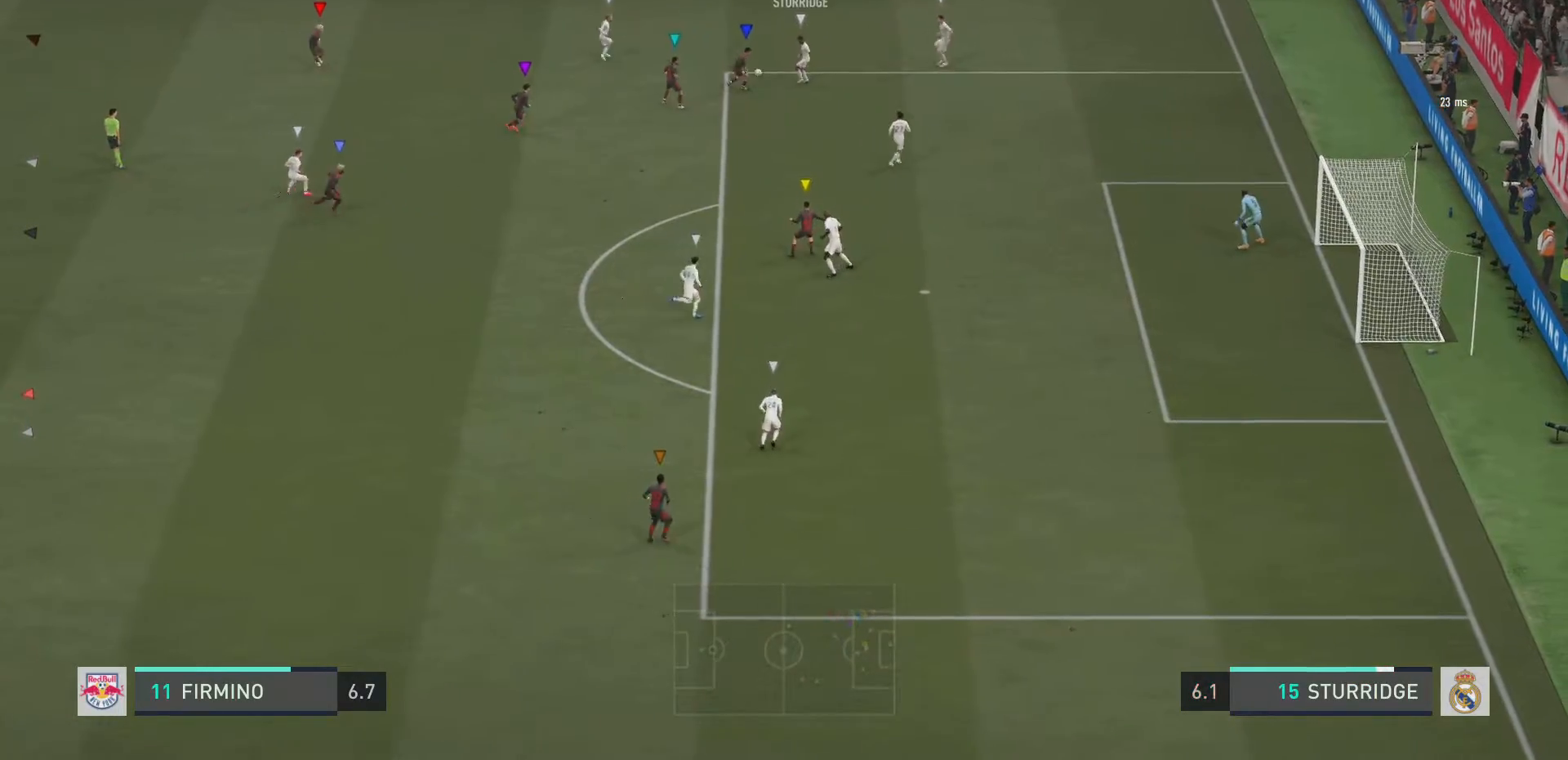
{"buttons": ["L2", "R2"], "left_stick": "up", "right_stick": "center", "events": [[16, "left_stick", "down-left"], [150, "left_stick", "left"], [283, "left_stick", "up-left"], [483, "left_stick", "up"]]}
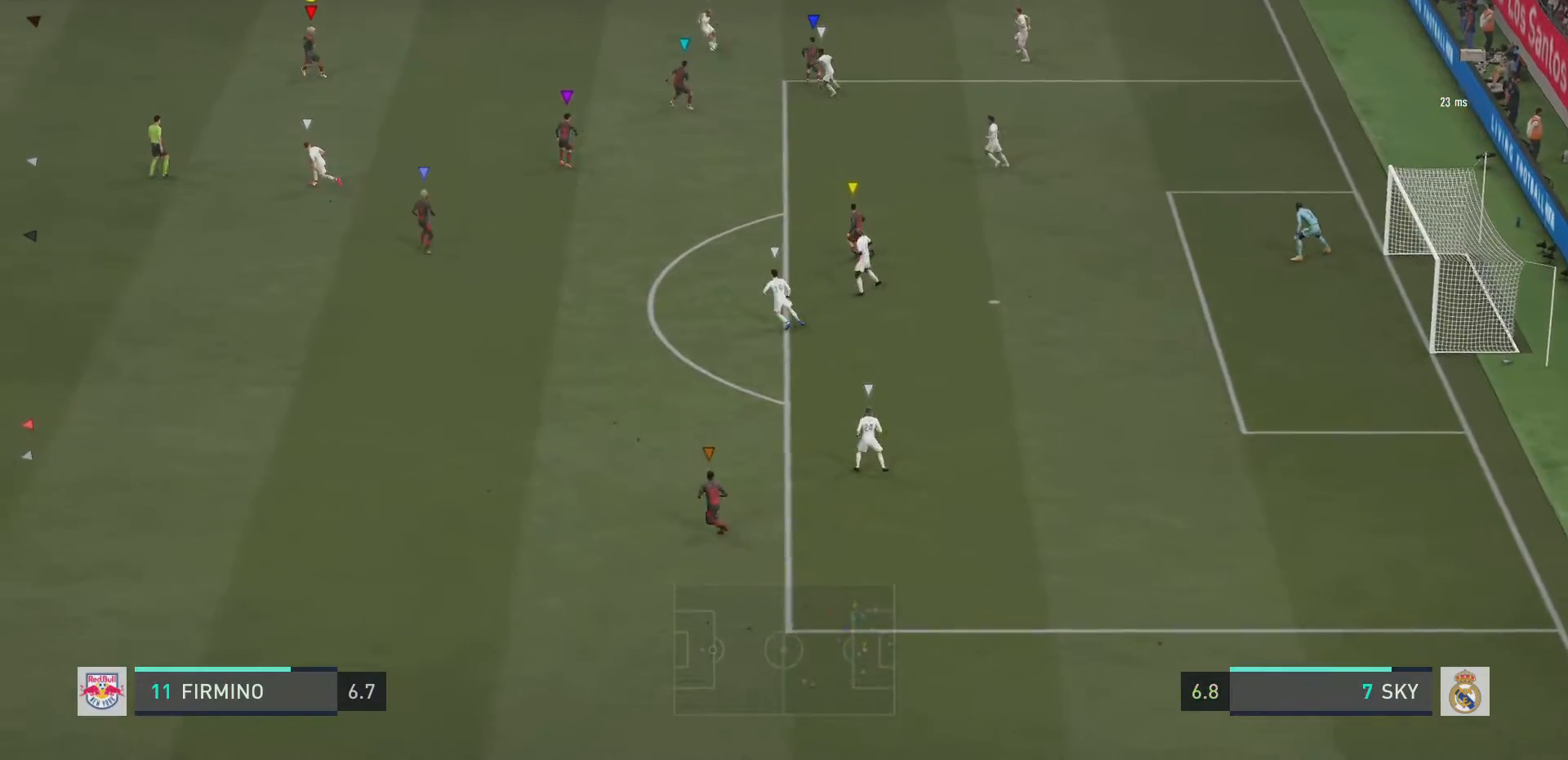
{"buttons": ["L2", "R2"], "left_stick": "down-left", "right_stick": "center", "events": [[184, "left_stick", "up-left"], [284, "left_stick", "left"], [400, "left_stick", "down-left"]]}
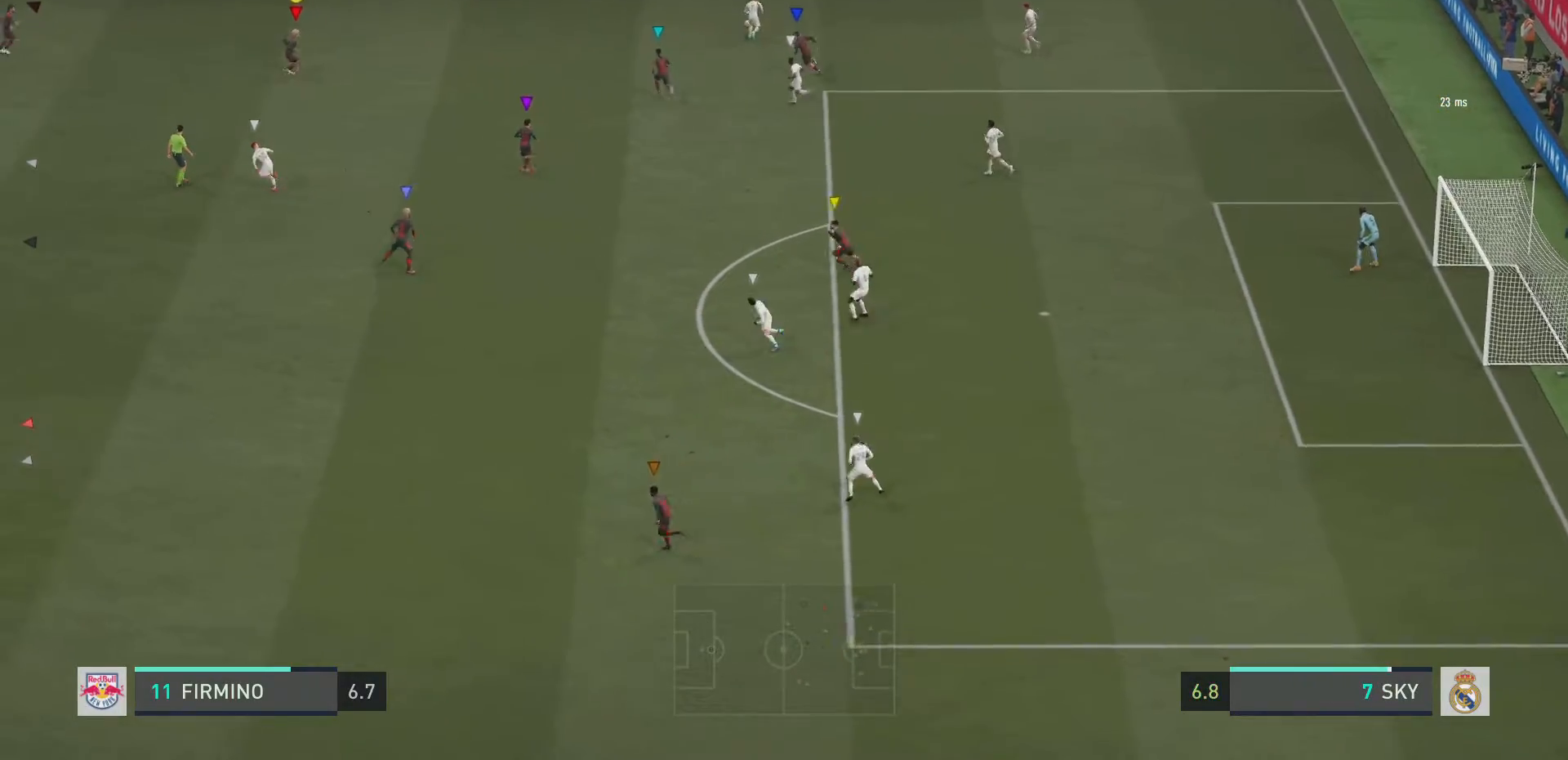
{"buttons": ["L2", "R2"], "left_stick": "down-left", "right_stick": "center", "events": []}
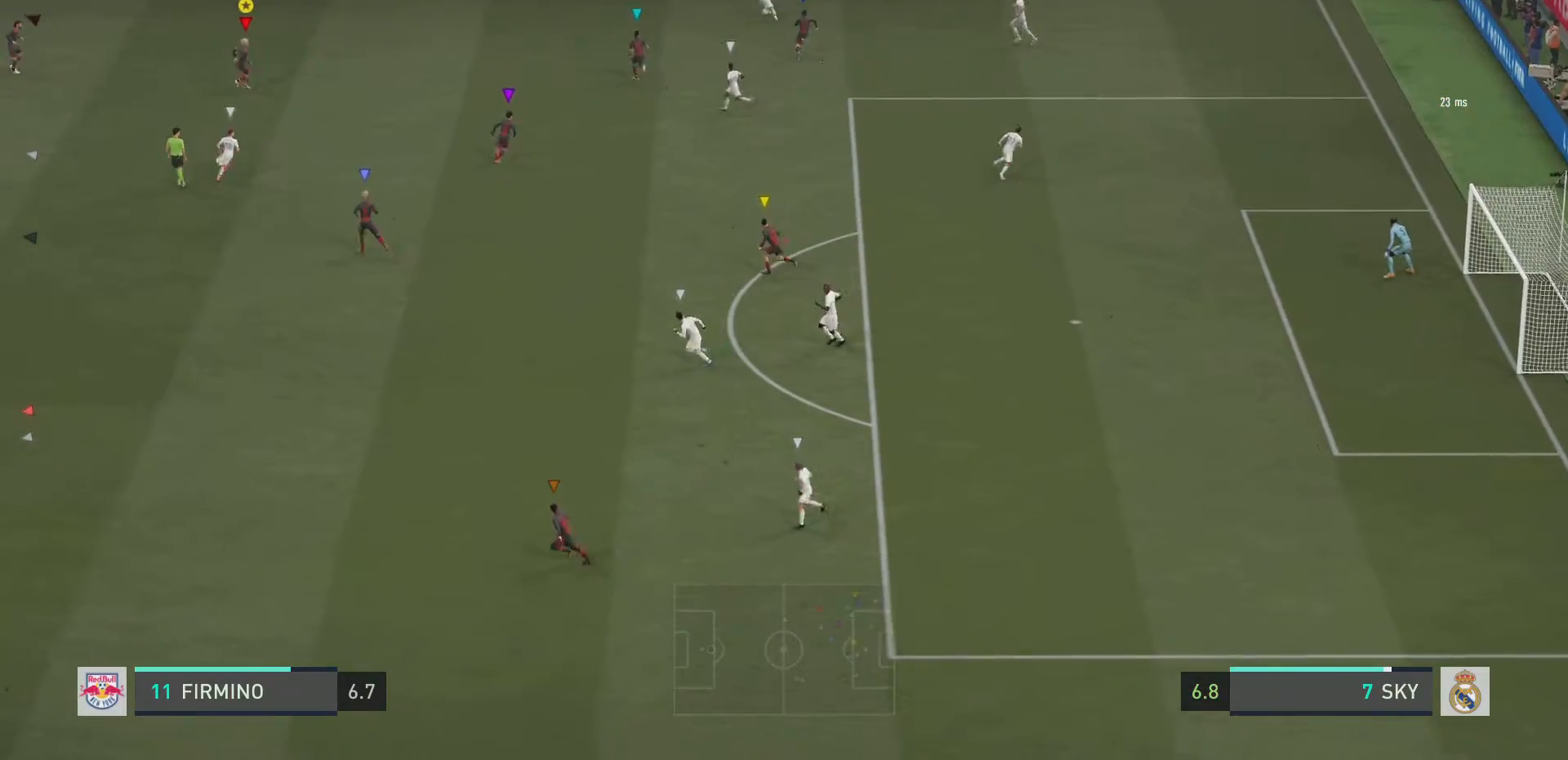
{"buttons": ["L2", "R2"], "left_stick": "right", "right_stick": "center", "events": [[184, "left_stick", "up-right"], [267, "left_stick", "right"]]}
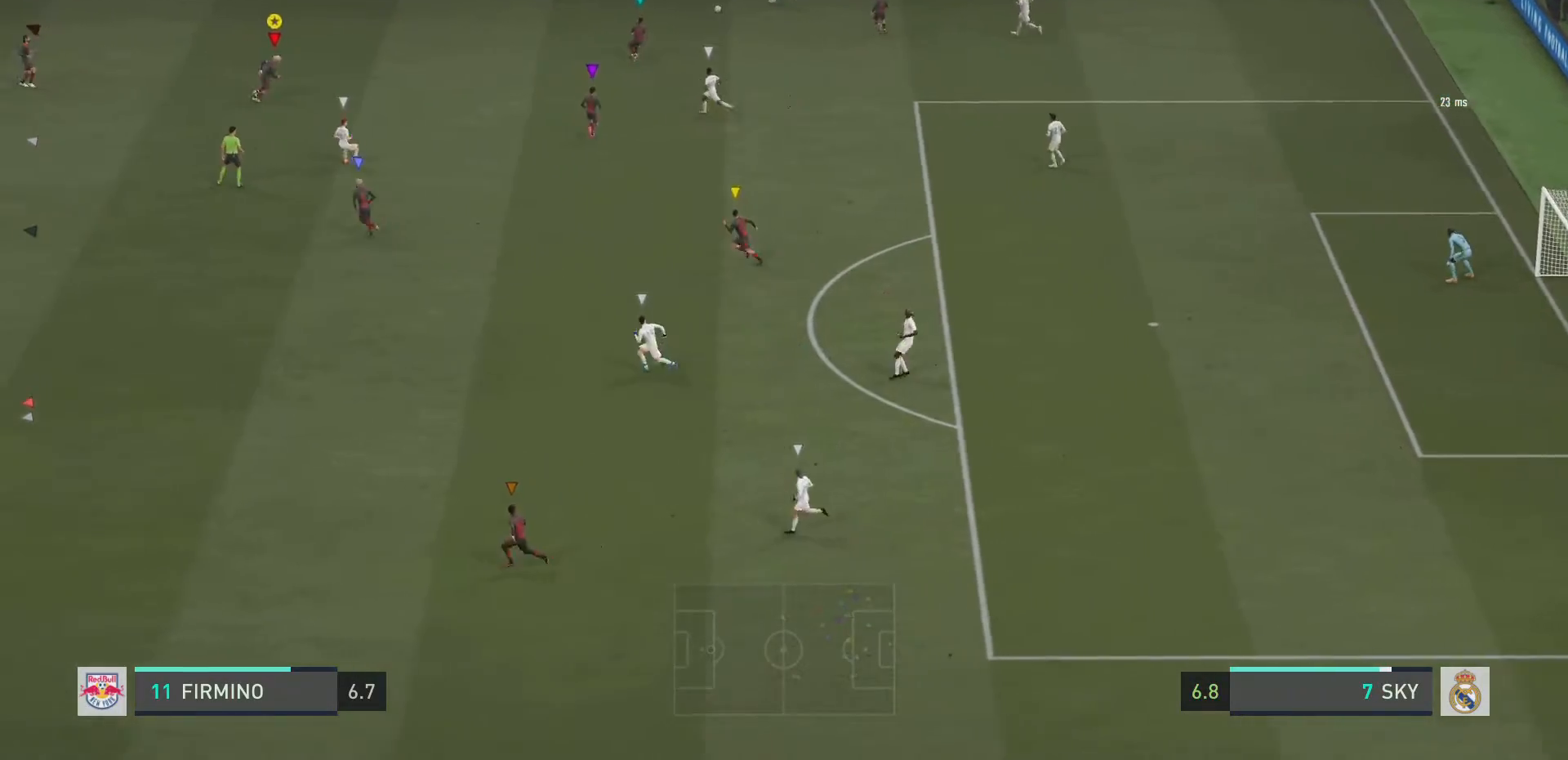
{"buttons": ["L2", "R2"], "left_stick": "down", "right_stick": "center", "events": [[250, "left_stick", "down-right"], [350, "left_stick", "down"]]}
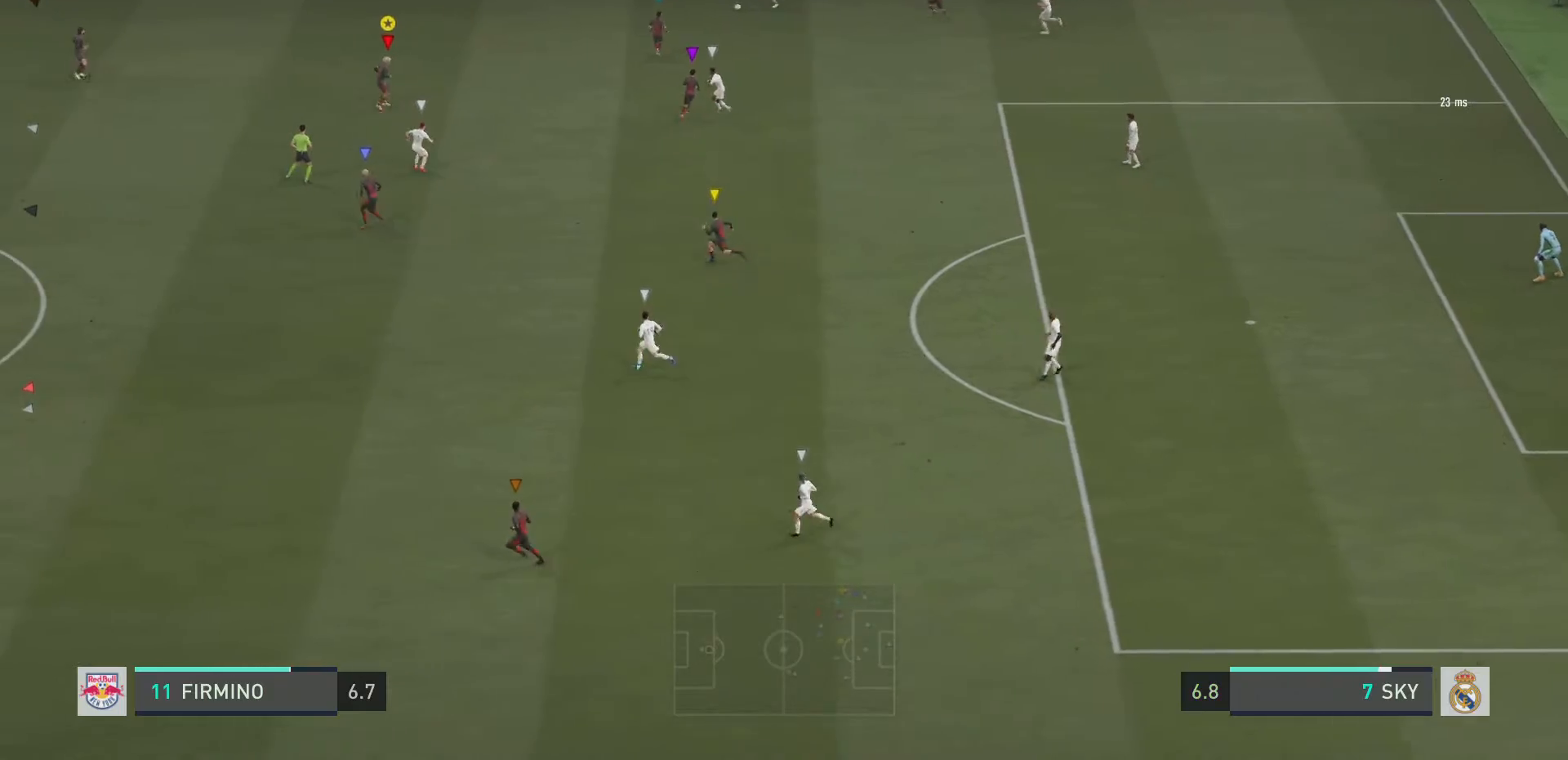
{"buttons": ["L2", "R2"], "left_stick": "down-left", "right_stick": "center", "events": [[50, "left_stick", "left"], [384, "left_stick", "down-left"]]}
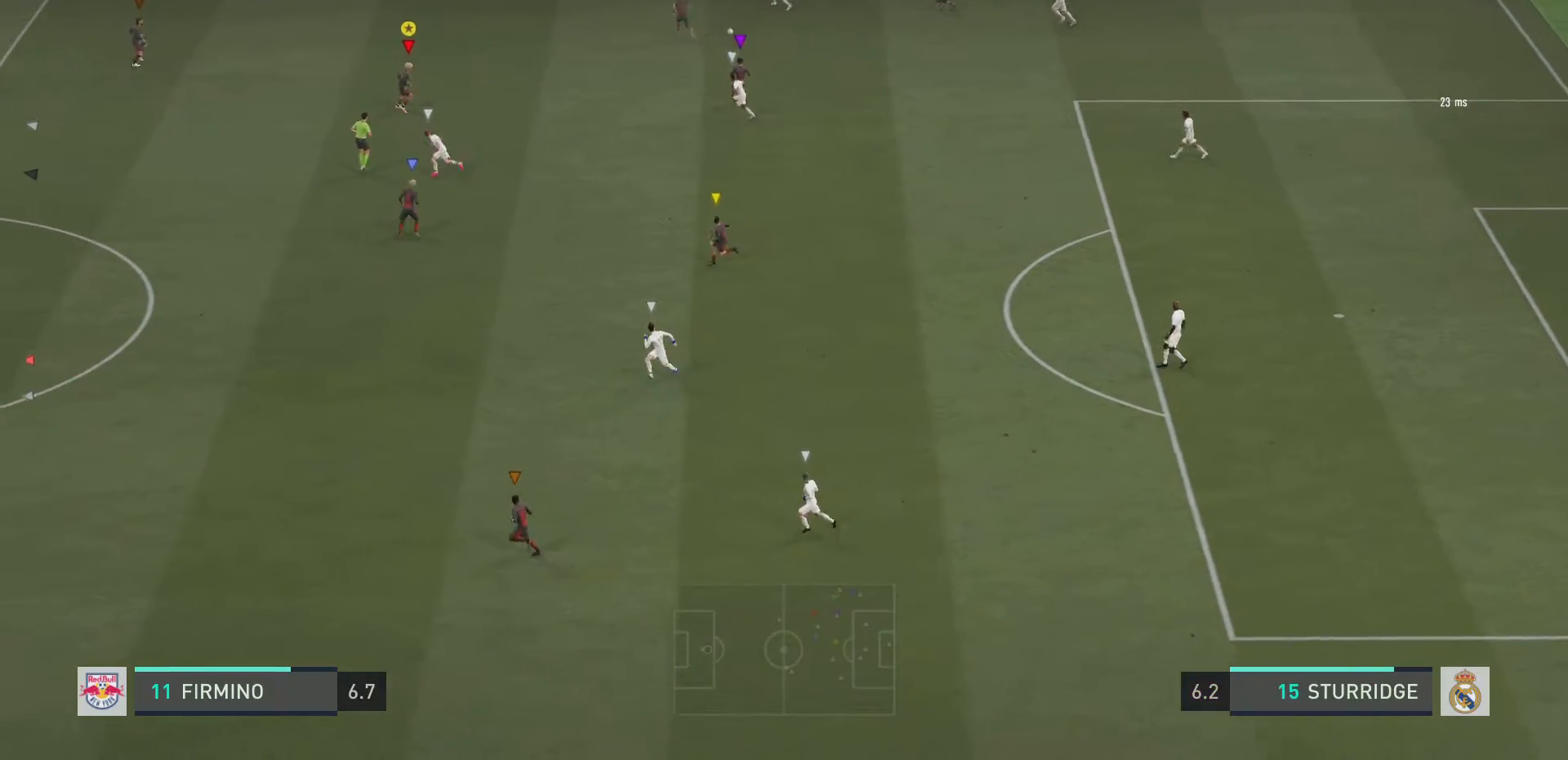
{"buttons": ["L2", "R2"], "left_stick": "down-right", "right_stick": "center", "events": [[133, "left_stick", "down"], [367, "left_stick", "down-right"]]}
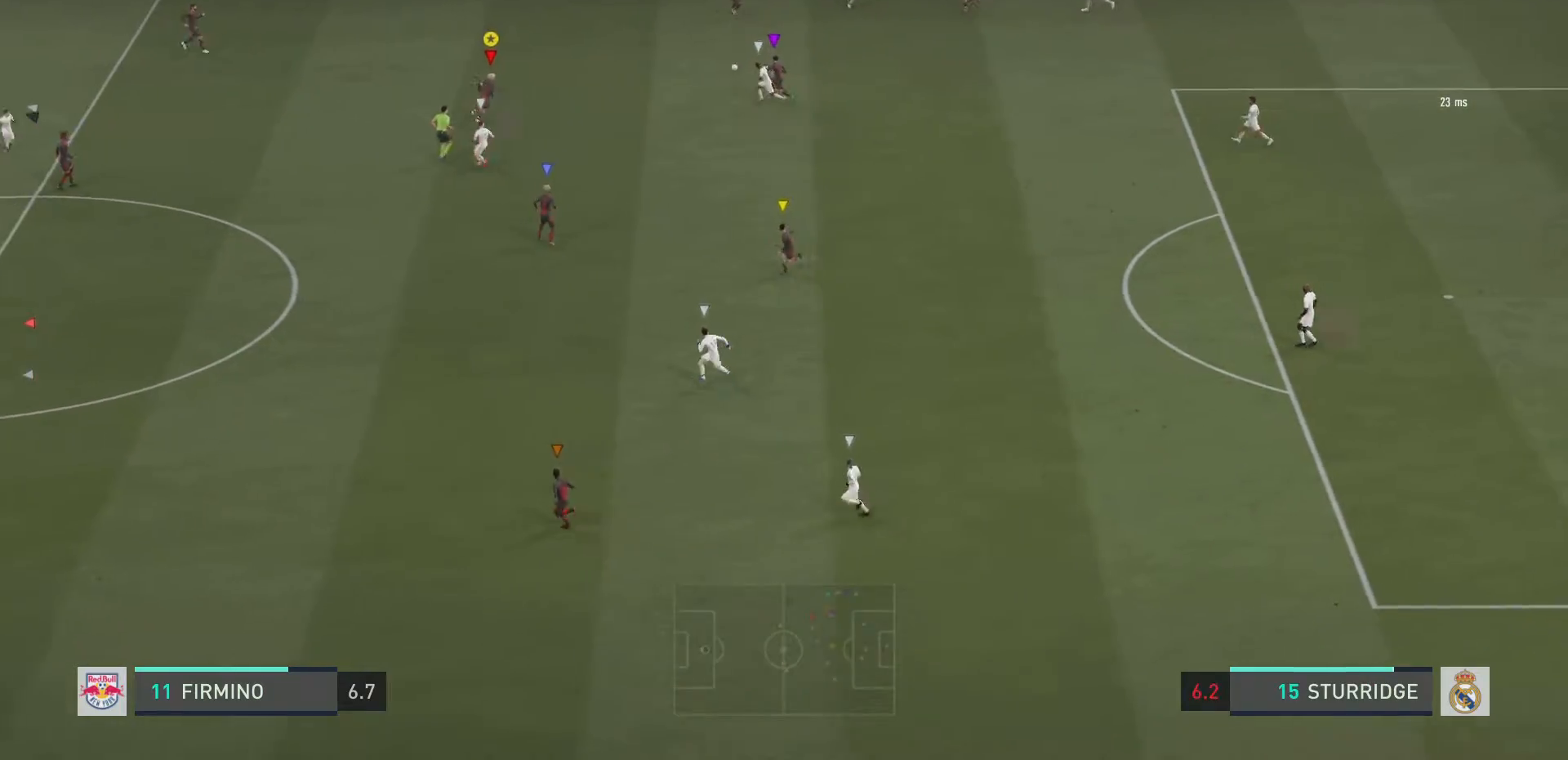
{"buttons": ["L2", "R2"], "left_stick": "left", "right_stick": "center", "events": [[83, "left_stick", "down"], [234, "left_stick", "down-left"], [400, "left_stick", "left"]]}